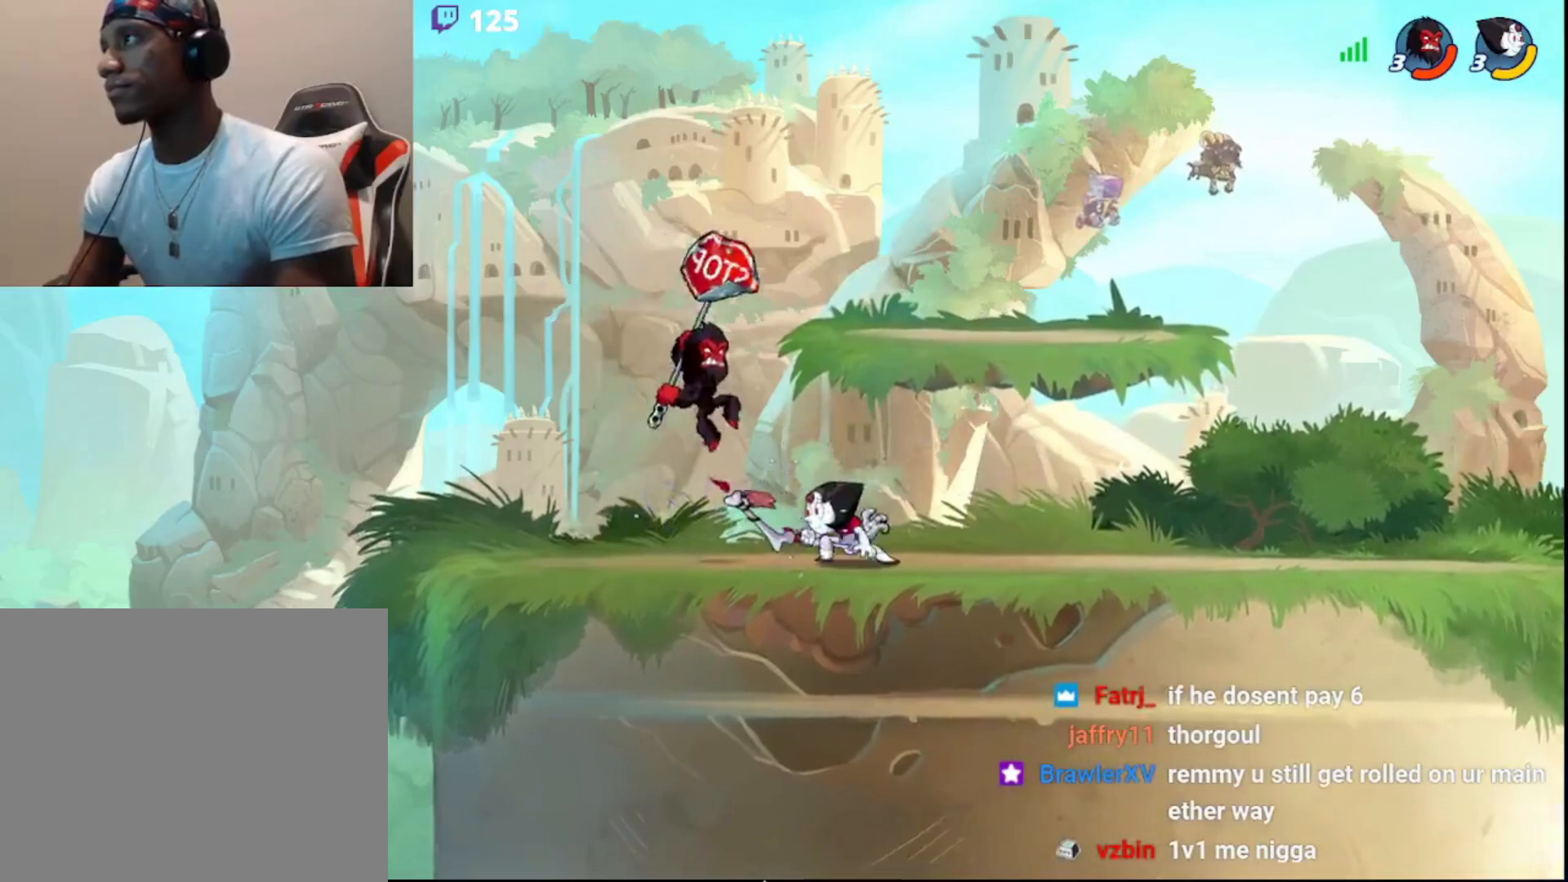
Gameplay with a controller (PlayStation layout); each line is a JSON object with the inputs held at the frame after it. "events" lists button and stick changes between this image and that frame as [ms after this image, input, new state], when the widget could be followed in between.
{"buttons": [], "left_stick": "center", "right_stick": "center", "events": []}
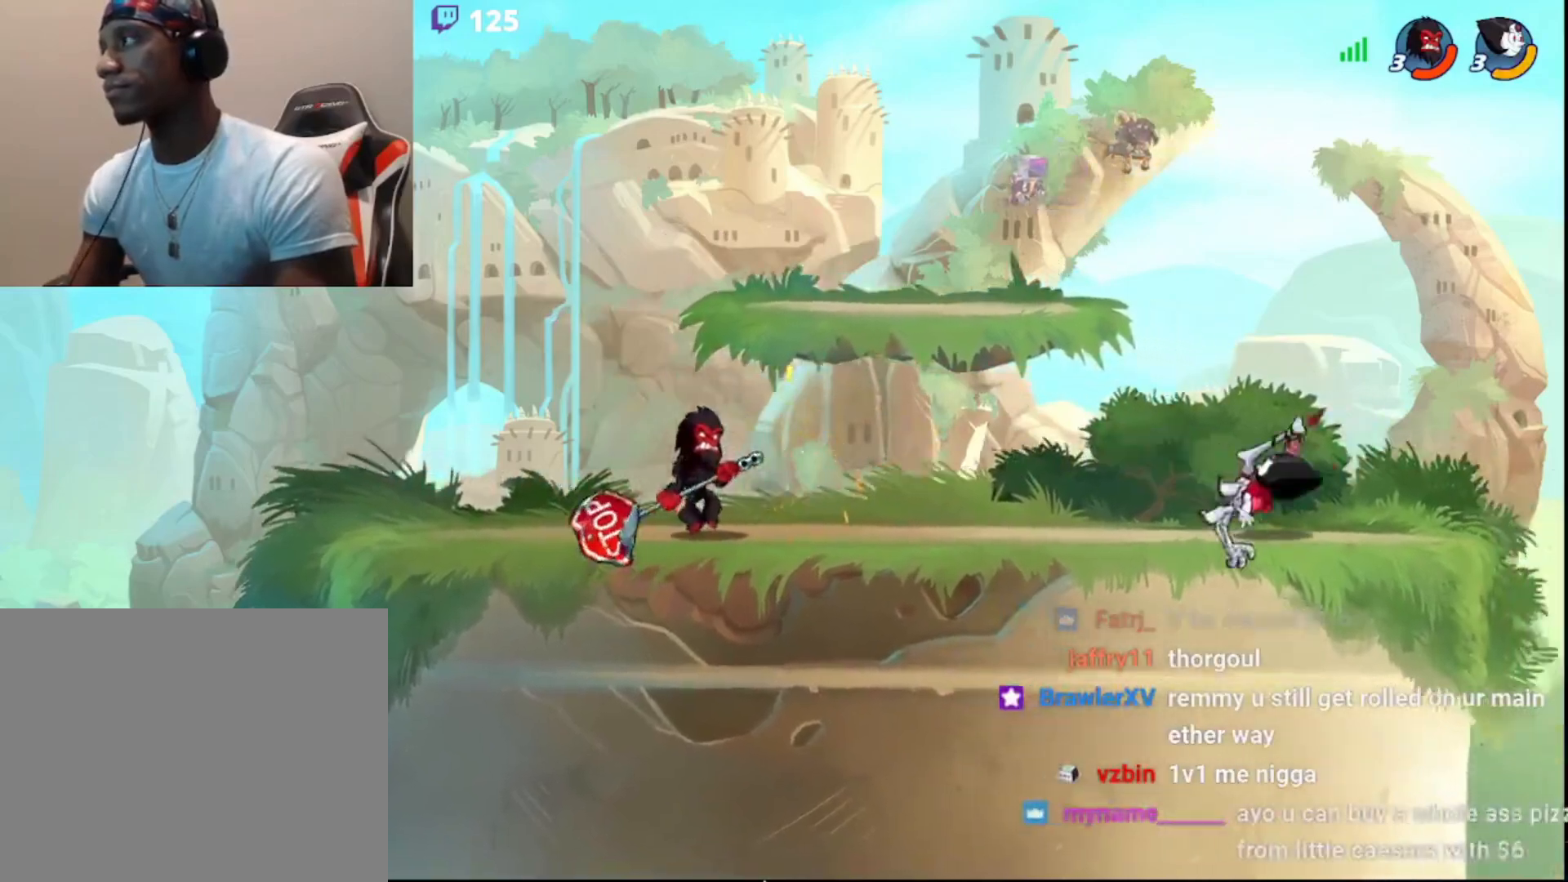
{"buttons": ["R2"], "left_stick": "center", "right_stick": "center", "events": [[417, "R2", "down"]]}
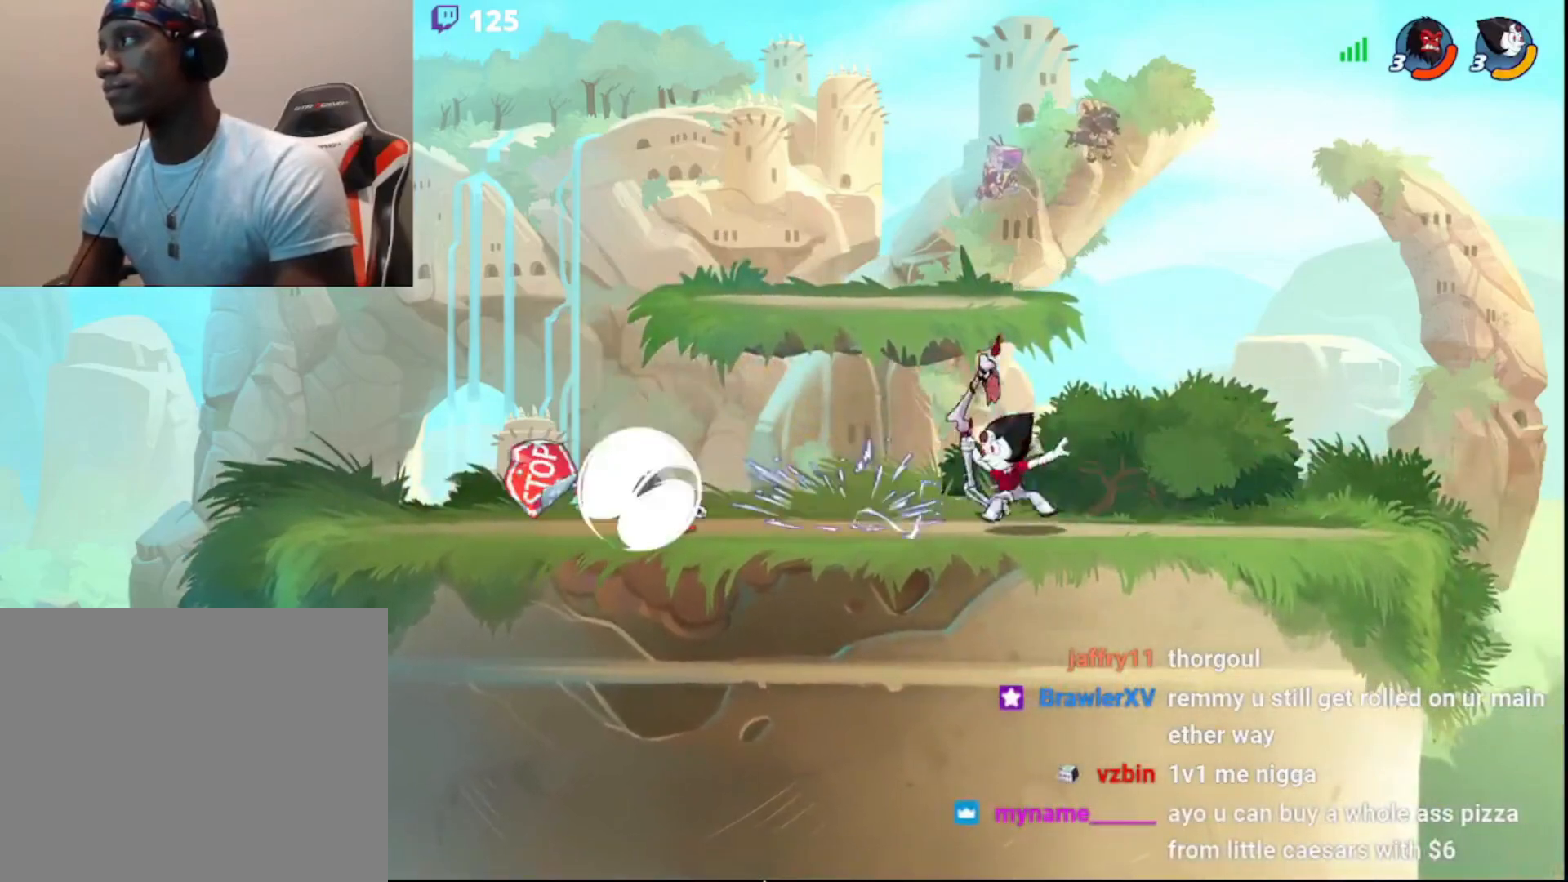
{"buttons": [], "left_stick": "left", "right_stick": "center", "events": [[50, "R2", "up"], [183, "left_stick", "left"]]}
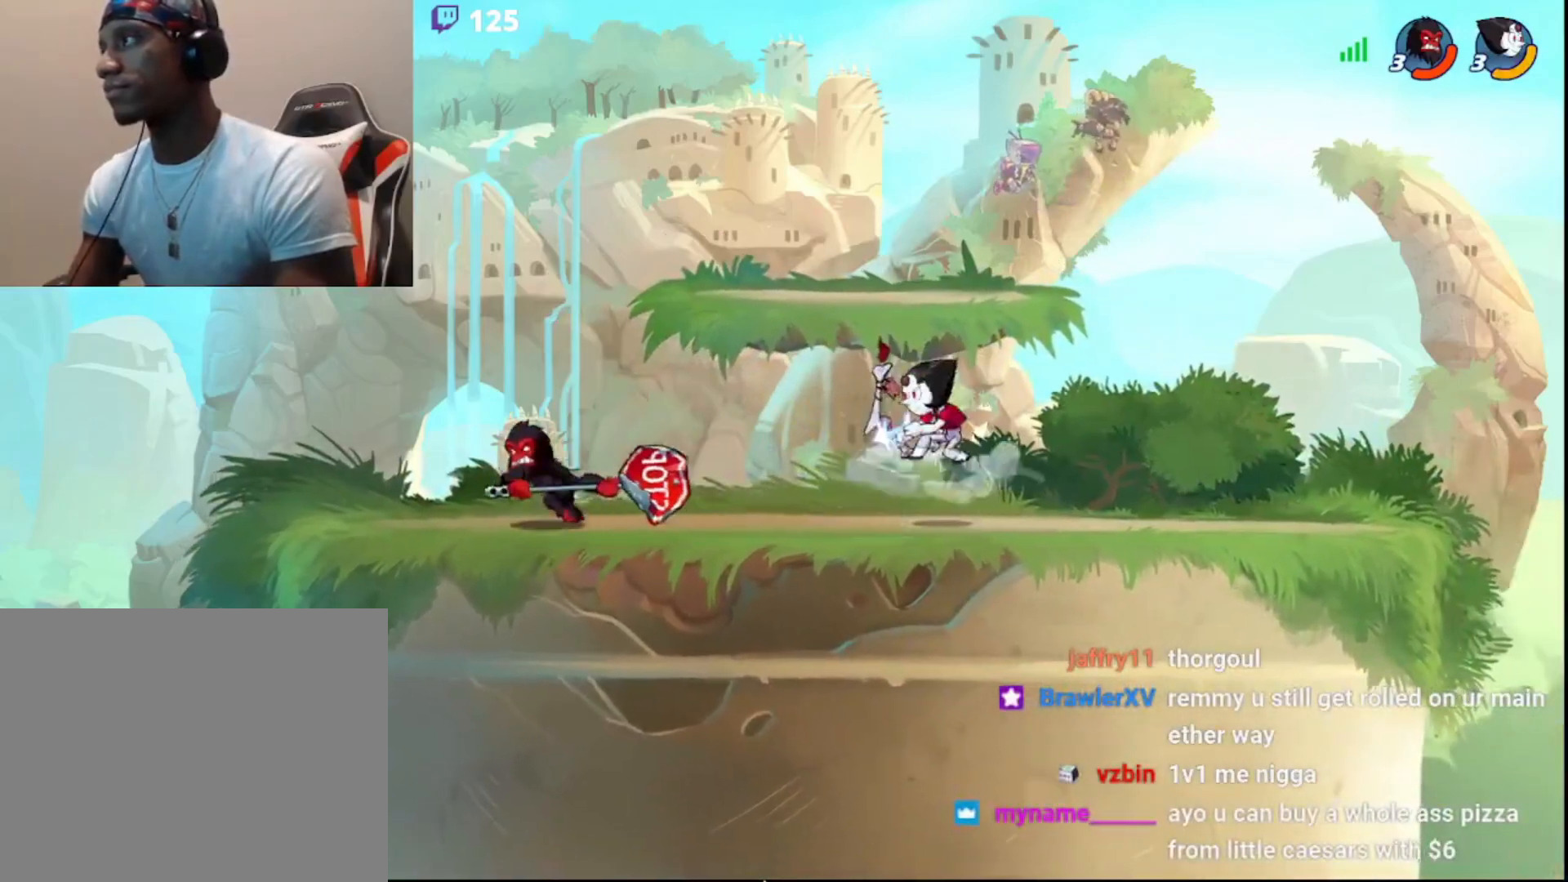
{"buttons": [], "left_stick": "down-right", "right_stick": "center", "events": [[33, "left_stick", "center"], [117, "left_stick", "right"], [233, "CIRCLE", "down"], [233, "left_stick", "center"], [350, "CIRCLE", "up"], [383, "left_stick", "down-right"]]}
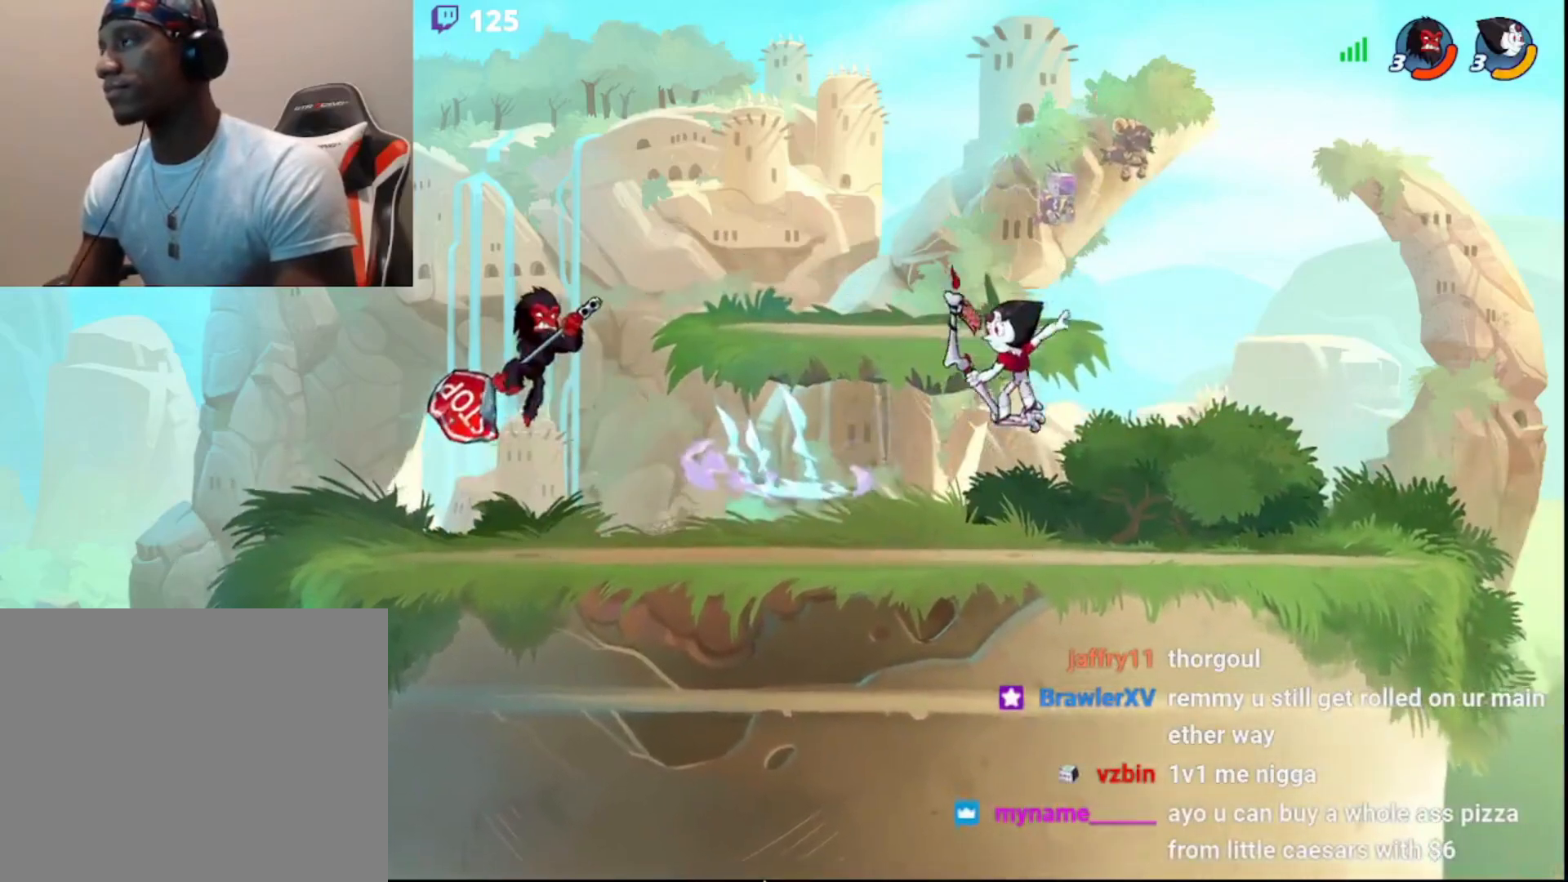
{"buttons": [], "left_stick": "center", "right_stick": "center", "events": [[133, "left_stick", "center"]]}
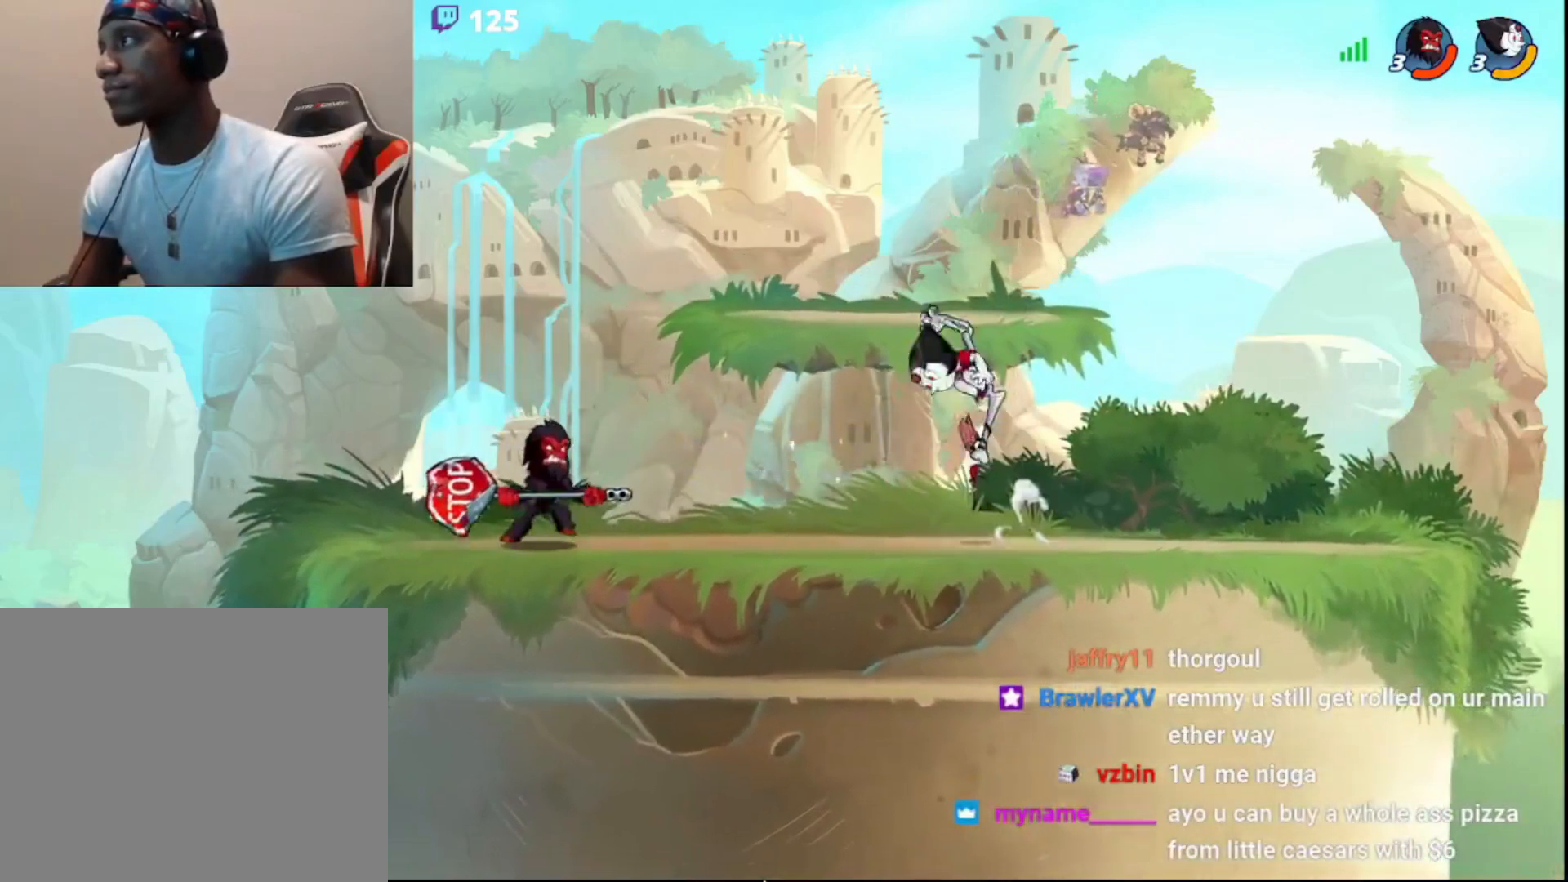
{"buttons": [], "left_stick": "down-right", "right_stick": "center", "events": [[367, "left_stick", "right"], [400, "R2", "down"], [417, "CROSS", "down"], [450, "left_stick", "down-right"], [483, "CROSS", "up"], [483, "R2", "up"]]}
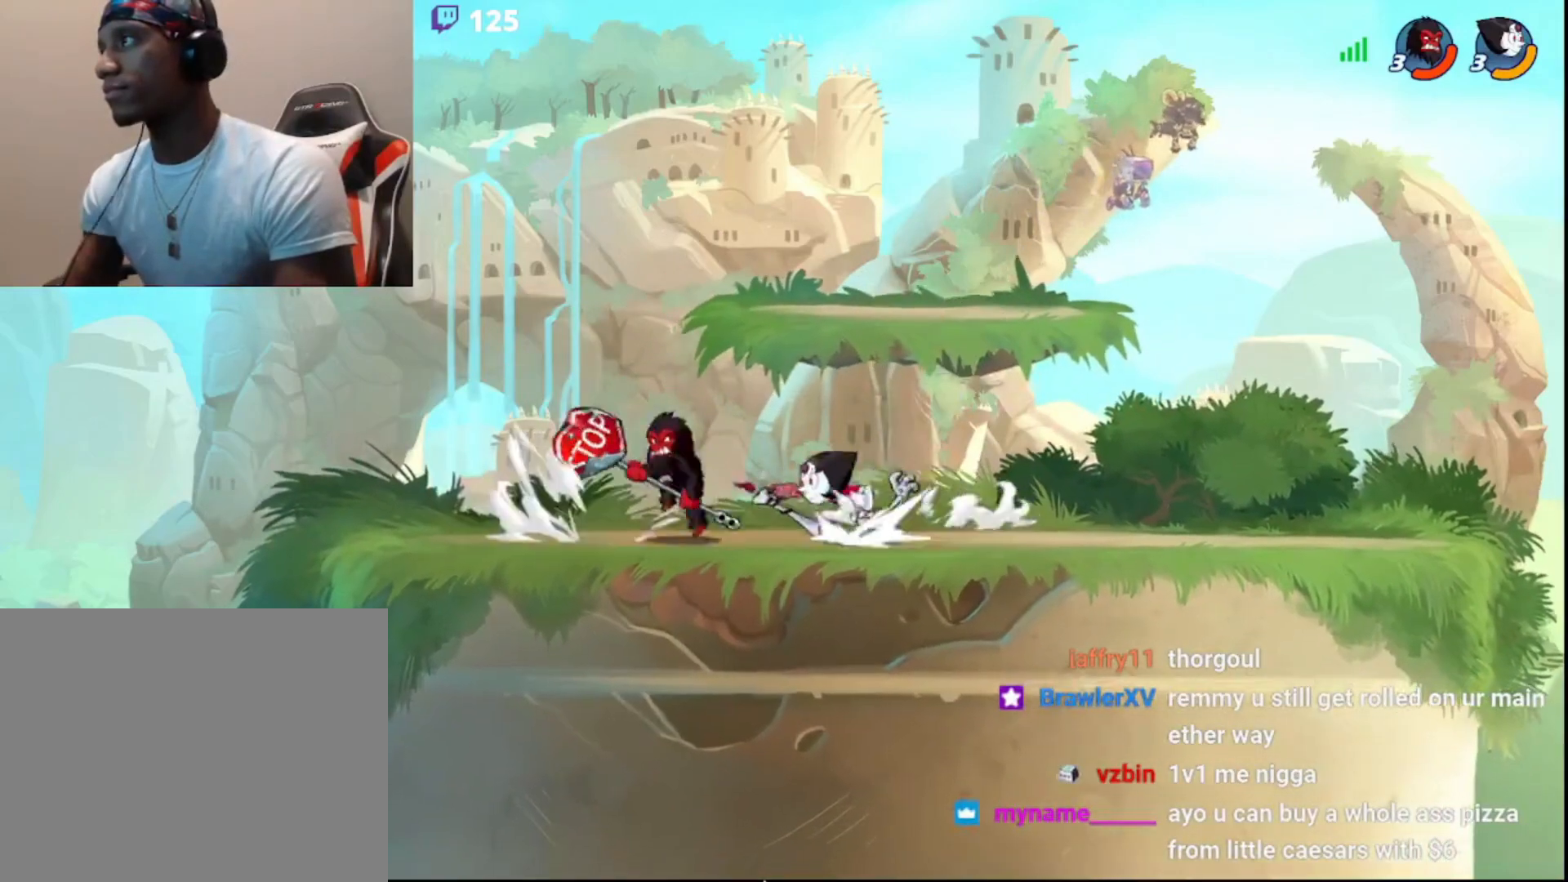
{"buttons": [], "left_stick": "center", "right_stick": "center", "events": [[17, "left_stick", "center"]]}
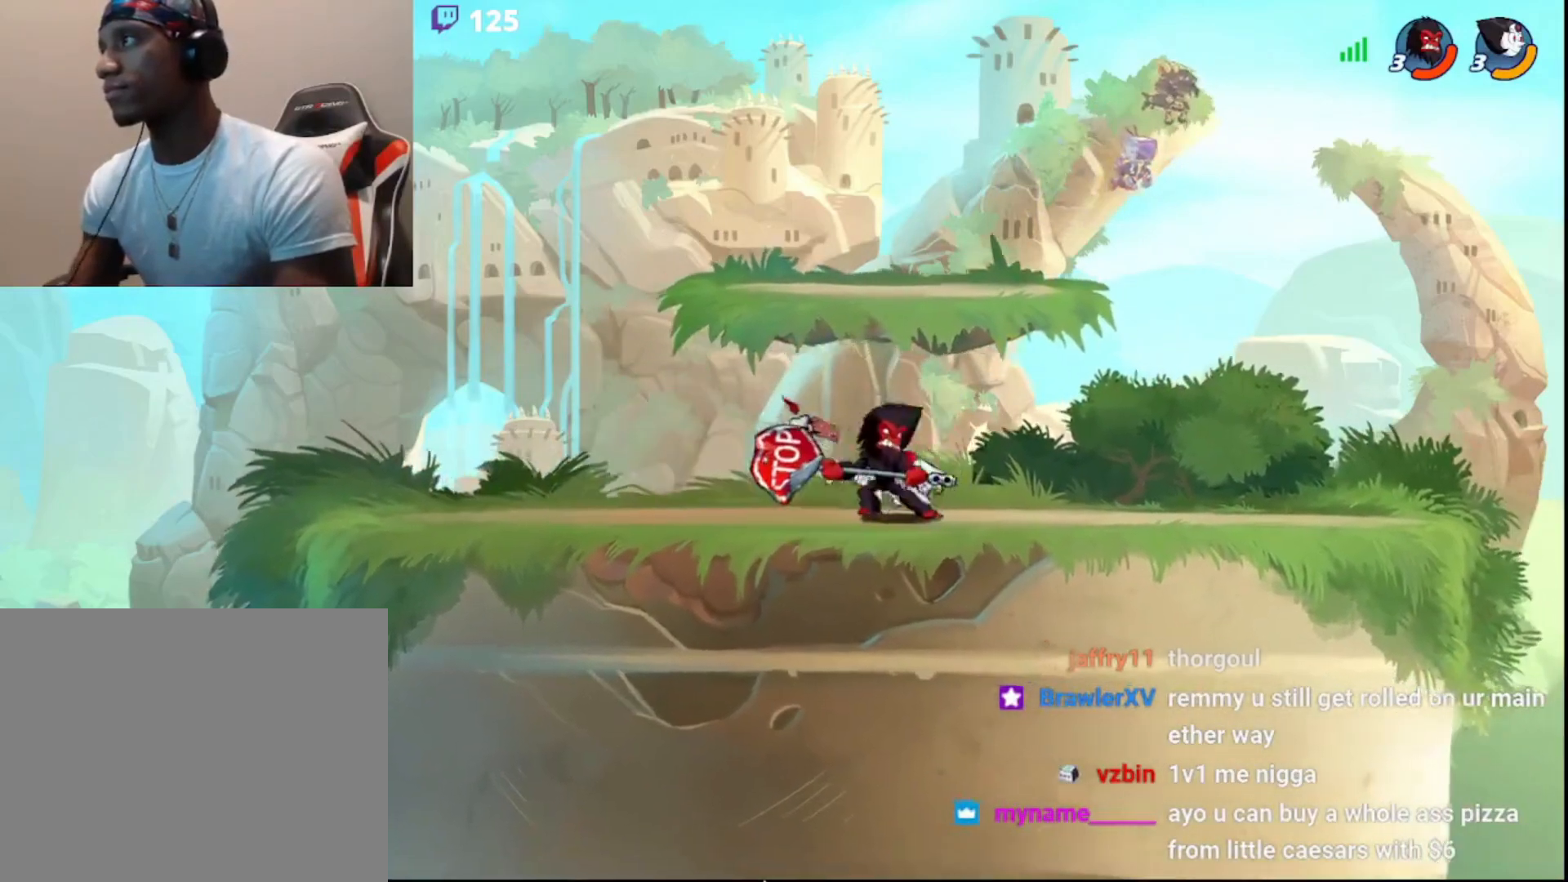
{"buttons": [], "left_stick": "down-right", "right_stick": "center", "events": [[417, "L3", "down"], [417, "R2", "down"], [417, "left_stick", "down-right"], [433, "CROSS", "down"], [483, "CROSS", "up"], [500, "L3", "up"], [500, "R2", "up"]]}
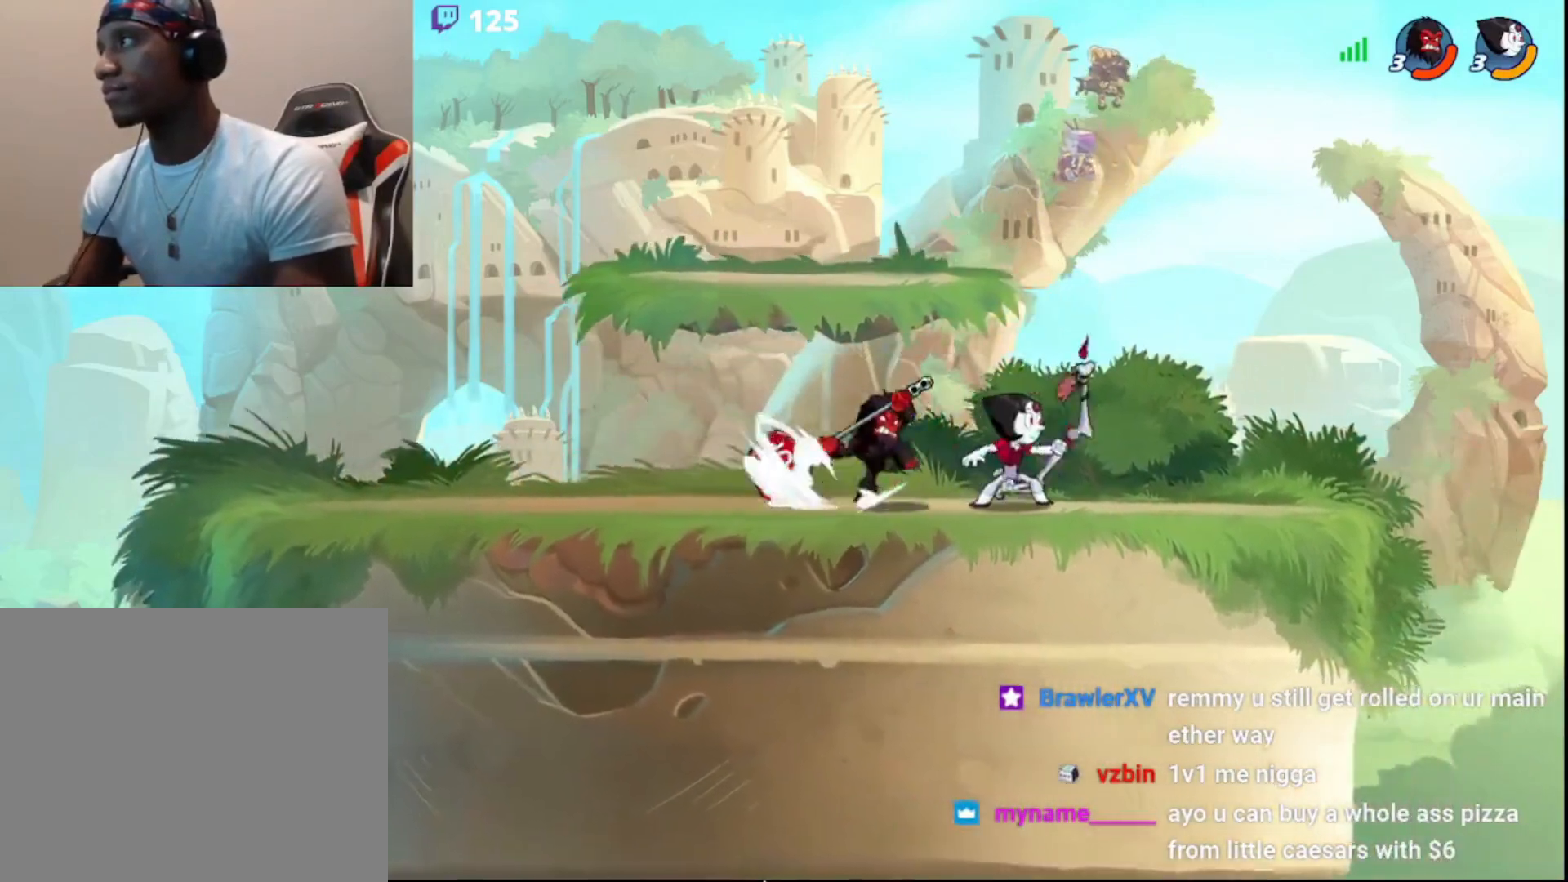
{"buttons": [], "left_stick": "center", "right_stick": "center", "events": [[33, "left_stick", "center"], [233, "left_stick", "down-left"], [267, "L3", "down"], [283, "CIRCLE", "down"], [300, "CROSS", "down"], [350, "CIRCLE", "up"], [350, "L3", "up"], [383, "CROSS", "up"], [383, "left_stick", "center"], [400, "CROSS", "down"], [483, "CROSS", "up"]]}
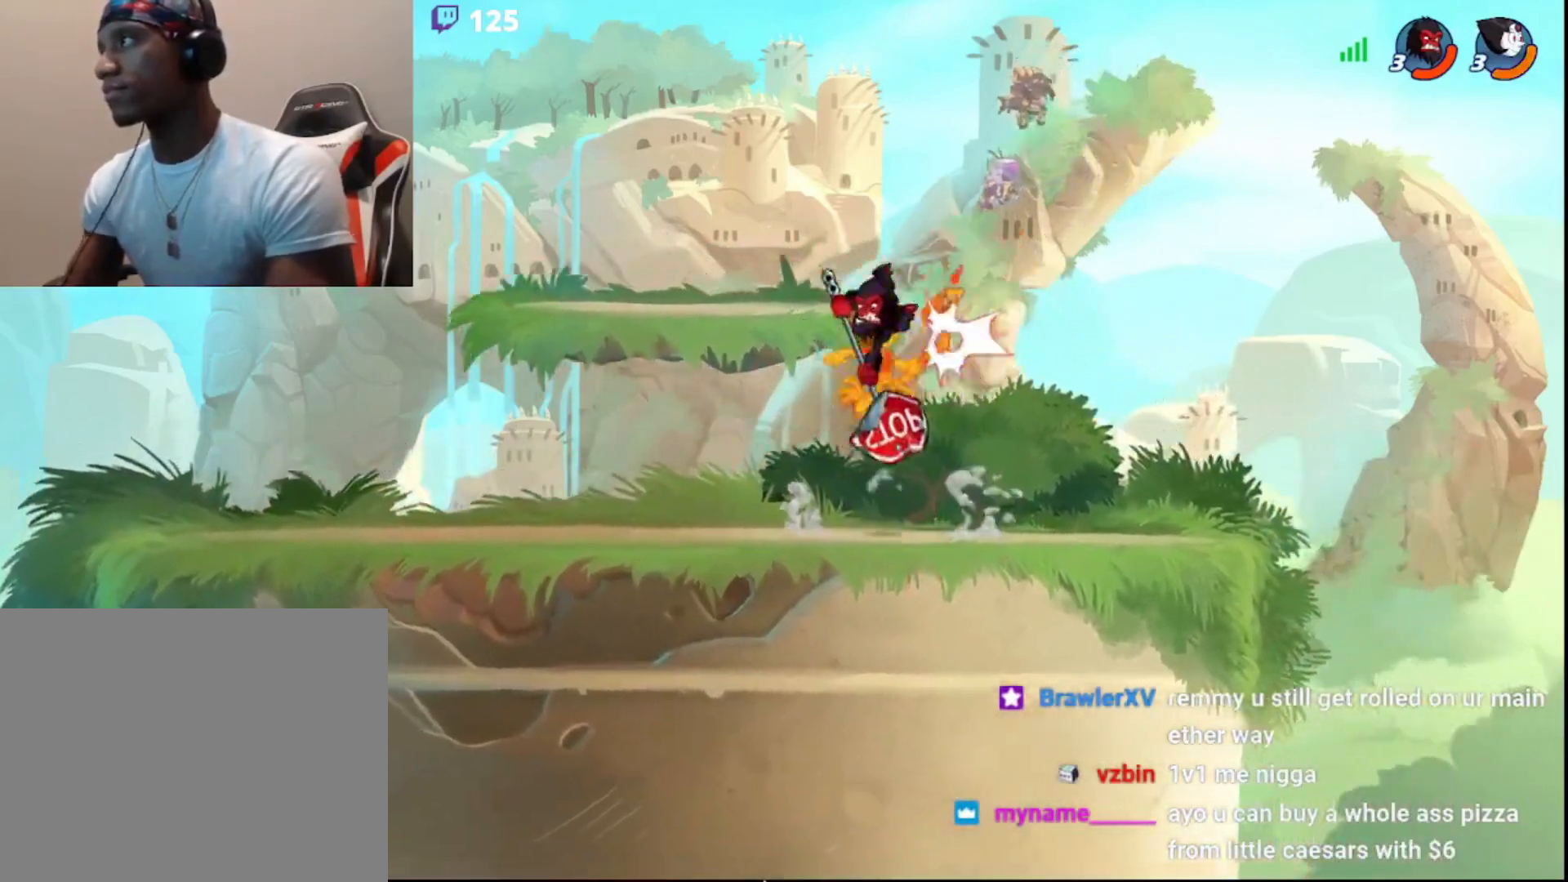
{"buttons": ["R2", "L3", "DPAD_DOWN"], "left_stick": "up", "right_stick": "center", "events": [[250, "left_stick", "up"], [317, "L3", "down"], [333, "R2", "down"], [400, "DPAD_DOWN", "down"]]}
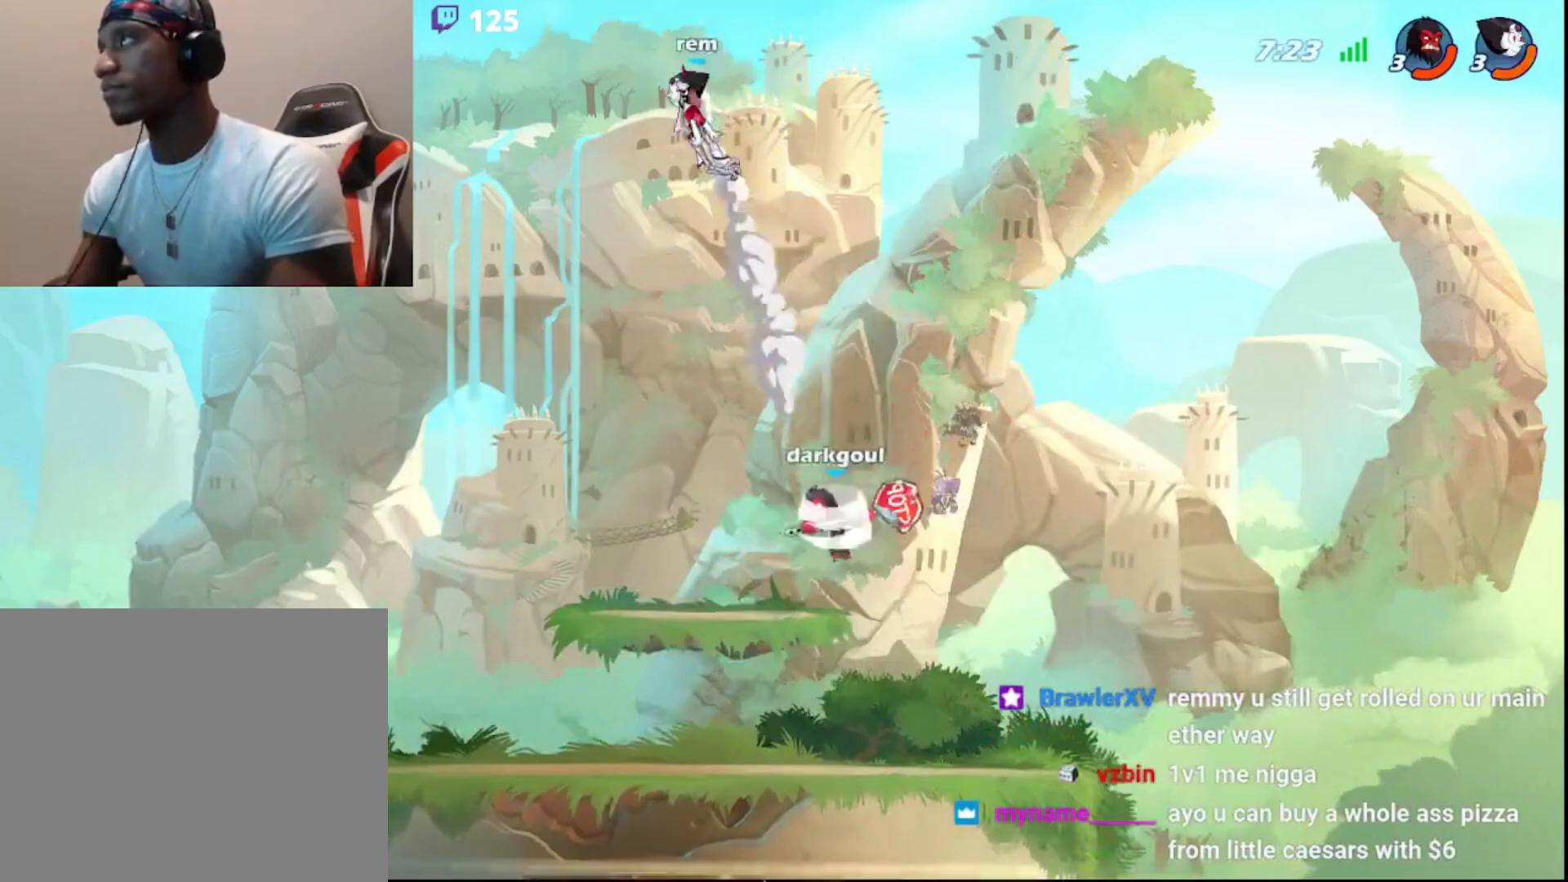
{"buttons": ["L3"], "left_stick": "down-left", "right_stick": "center", "events": [[33, "left_stick", "up-left"], [133, "DPAD_DOWN", "up"], [167, "R2", "up"], [200, "L3", "up"], [283, "L3", "down"], [283, "left_stick", "down-left"]]}
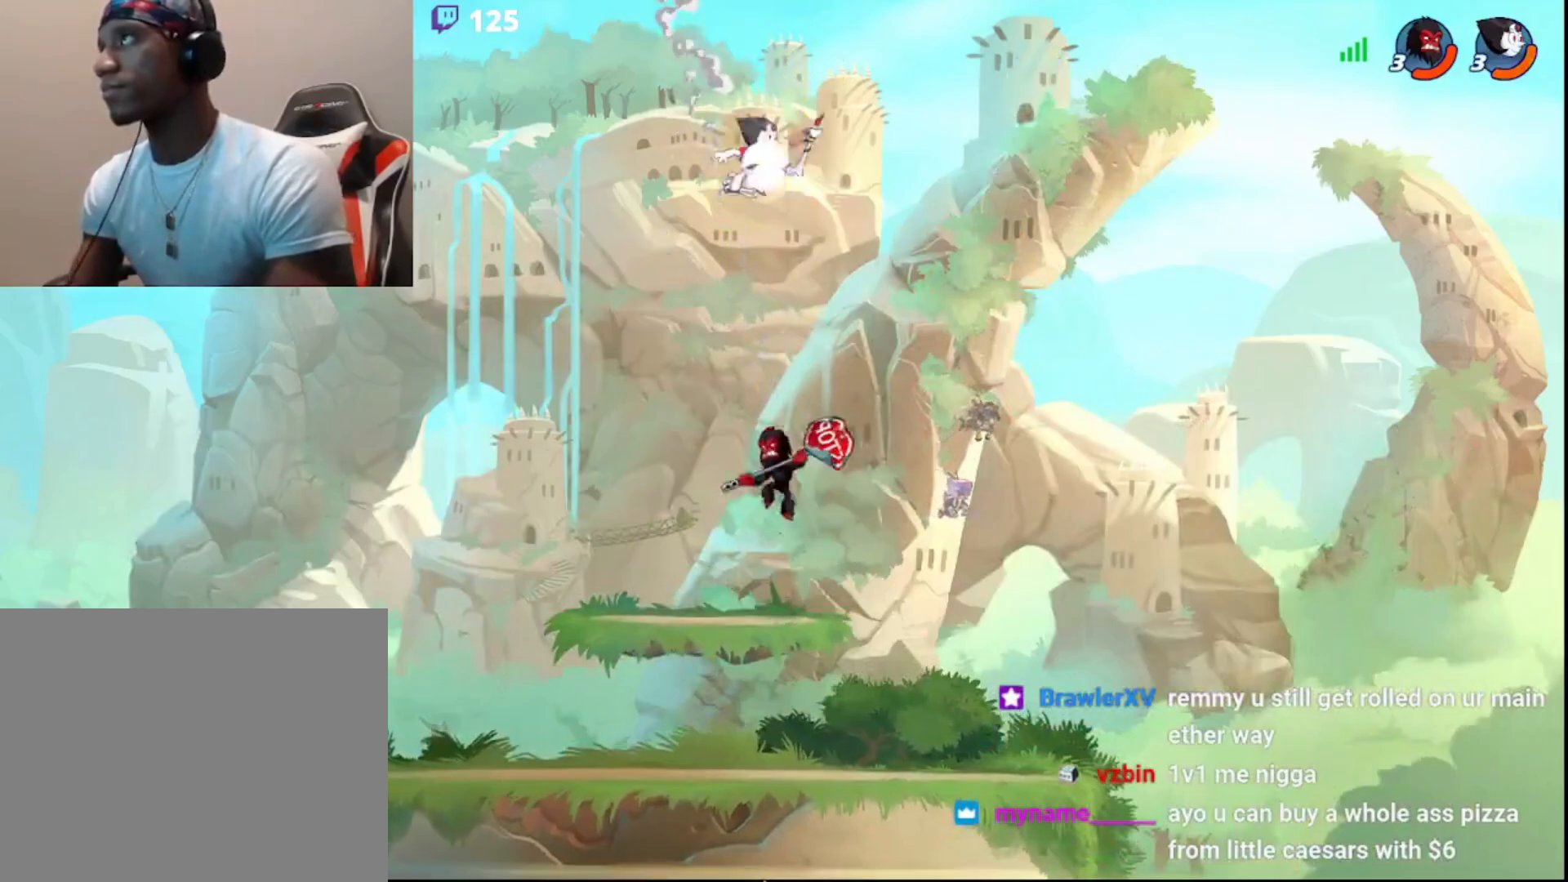
{"buttons": [], "left_stick": "center", "right_stick": "center", "events": [[133, "left_stick", "down-right"], [233, "L3", "up"], [250, "left_stick", "right"], [433, "left_stick", "center"]]}
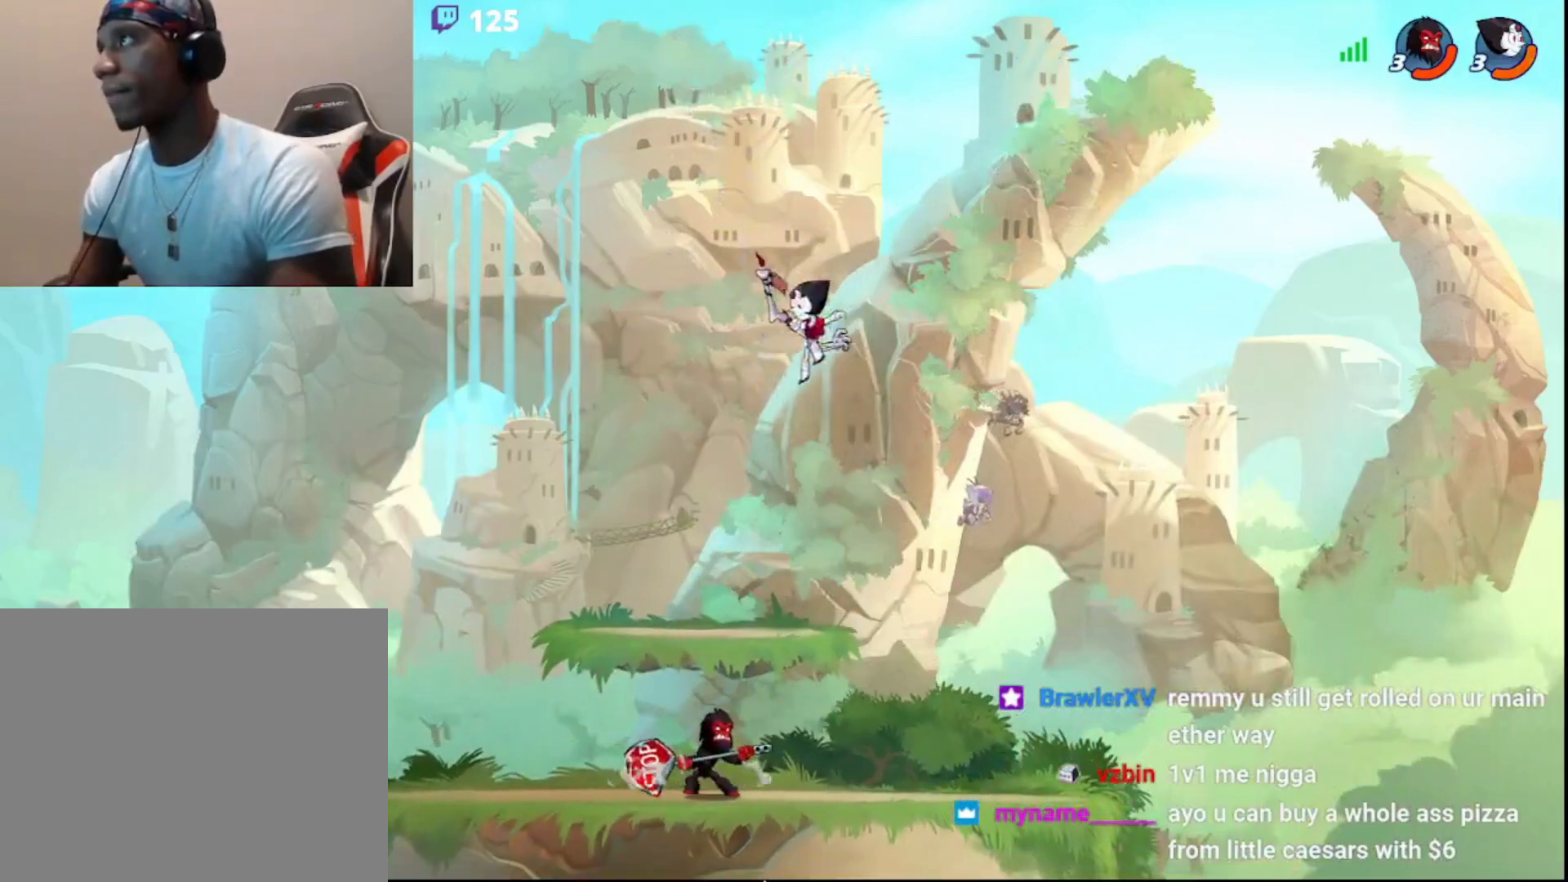
{"buttons": [], "left_stick": "center", "right_stick": "center", "events": []}
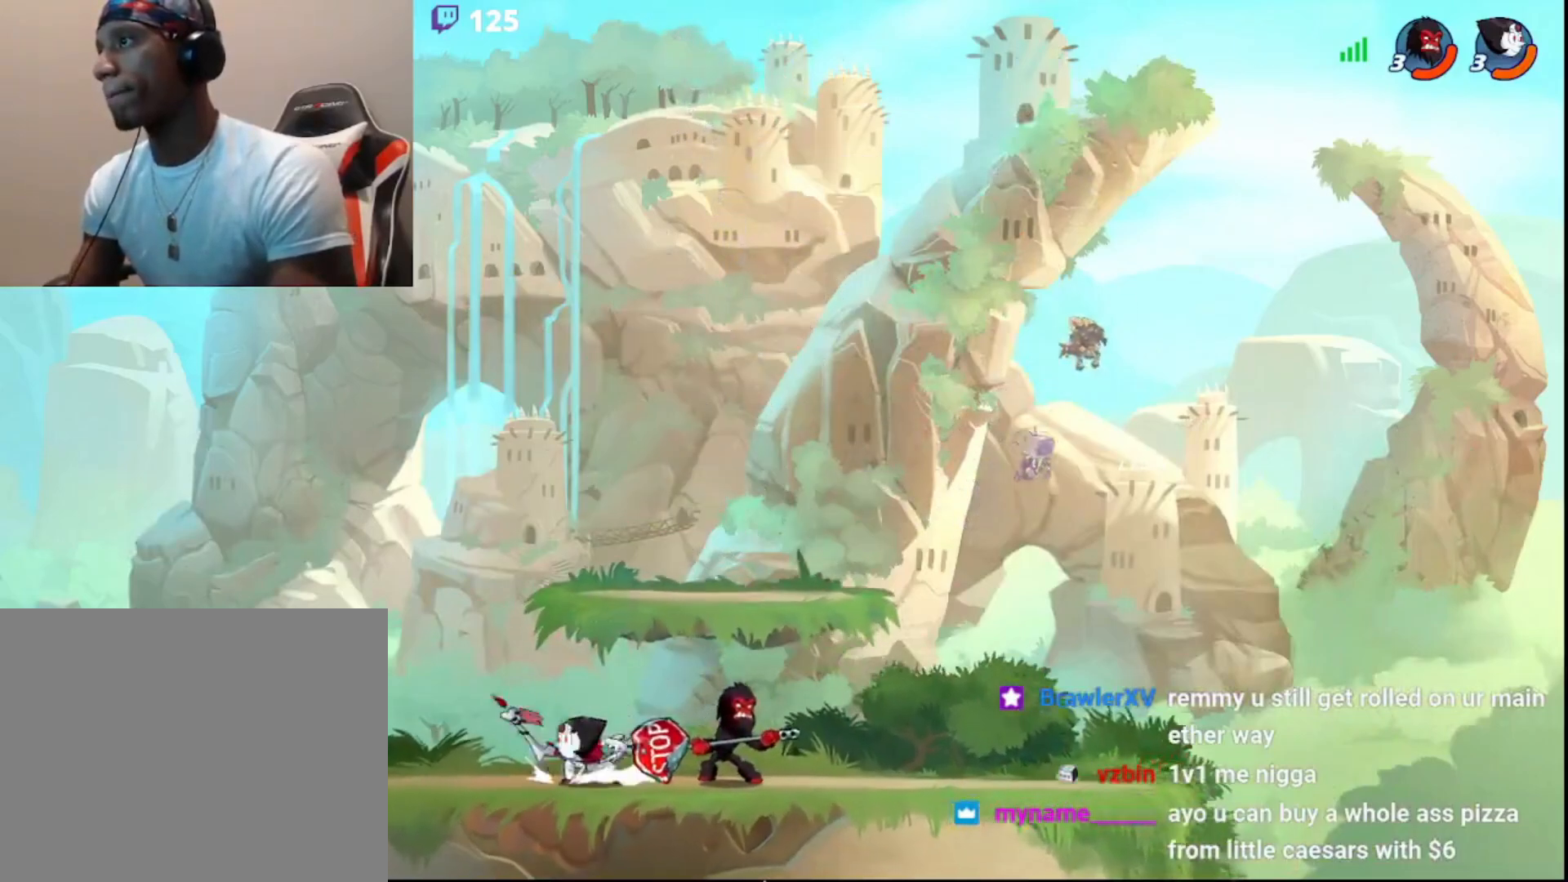
{"buttons": [], "left_stick": "center", "right_stick": "center", "events": [[17, "R2", "down"], [67, "left_stick", "up-left"], [117, "R2", "up"], [150, "left_stick", "center"], [383, "CIRCLE", "down"], [500, "CIRCLE", "up"]]}
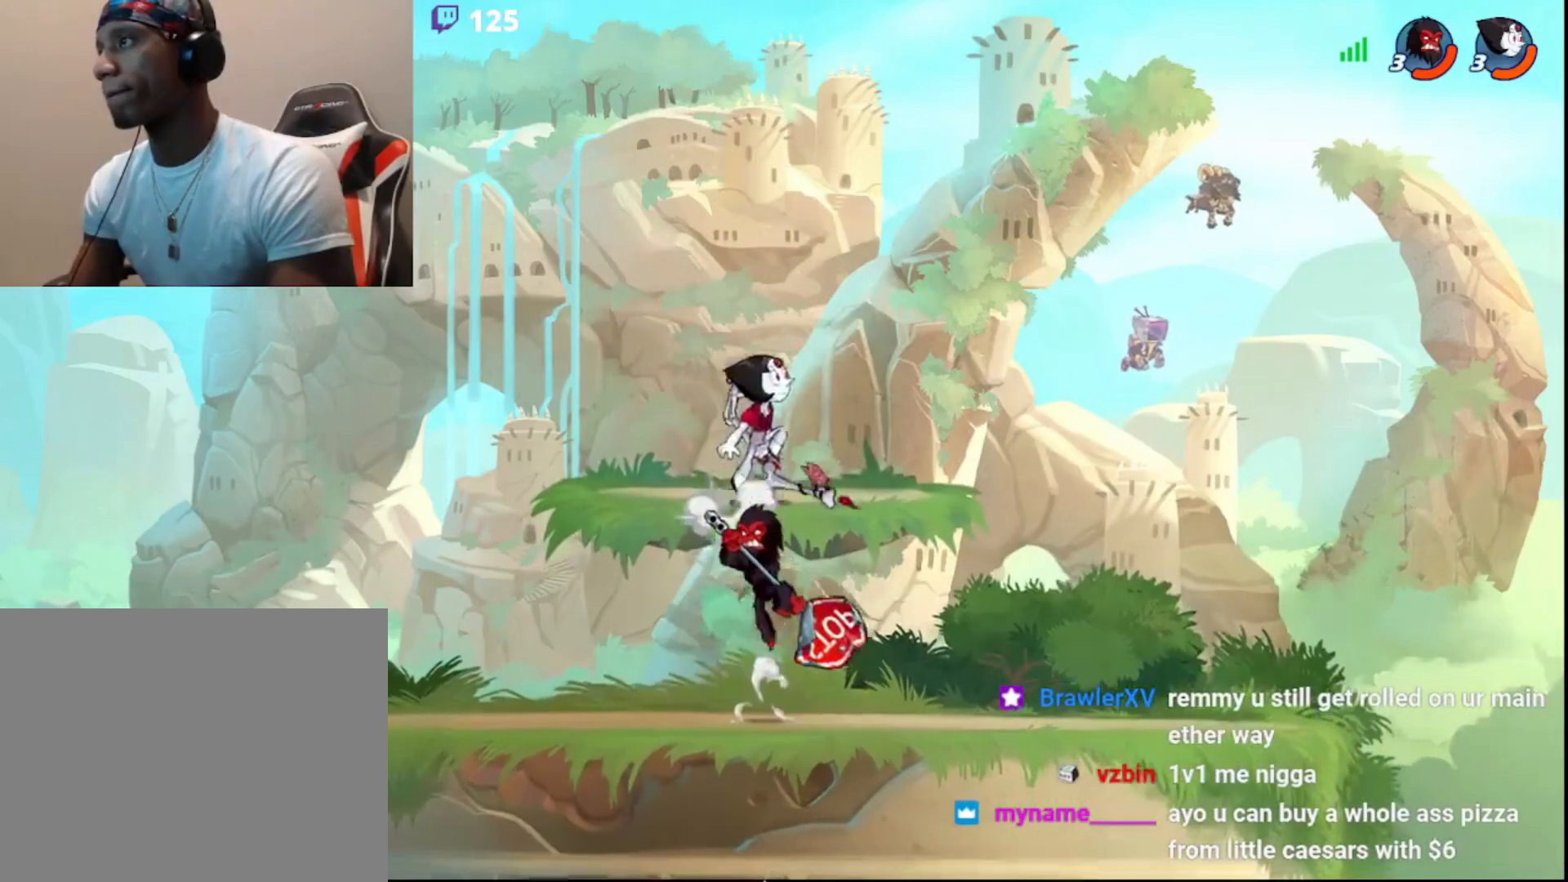
{"buttons": ["L3"], "left_stick": "up-left", "right_stick": "center", "events": [[100, "left_stick", "down-left"], [217, "left_stick", "down-right"], [317, "left_stick", "up-right"], [350, "CROSS", "down"], [350, "L3", "down"], [400, "left_stick", "up-left"], [483, "CROSS", "up"]]}
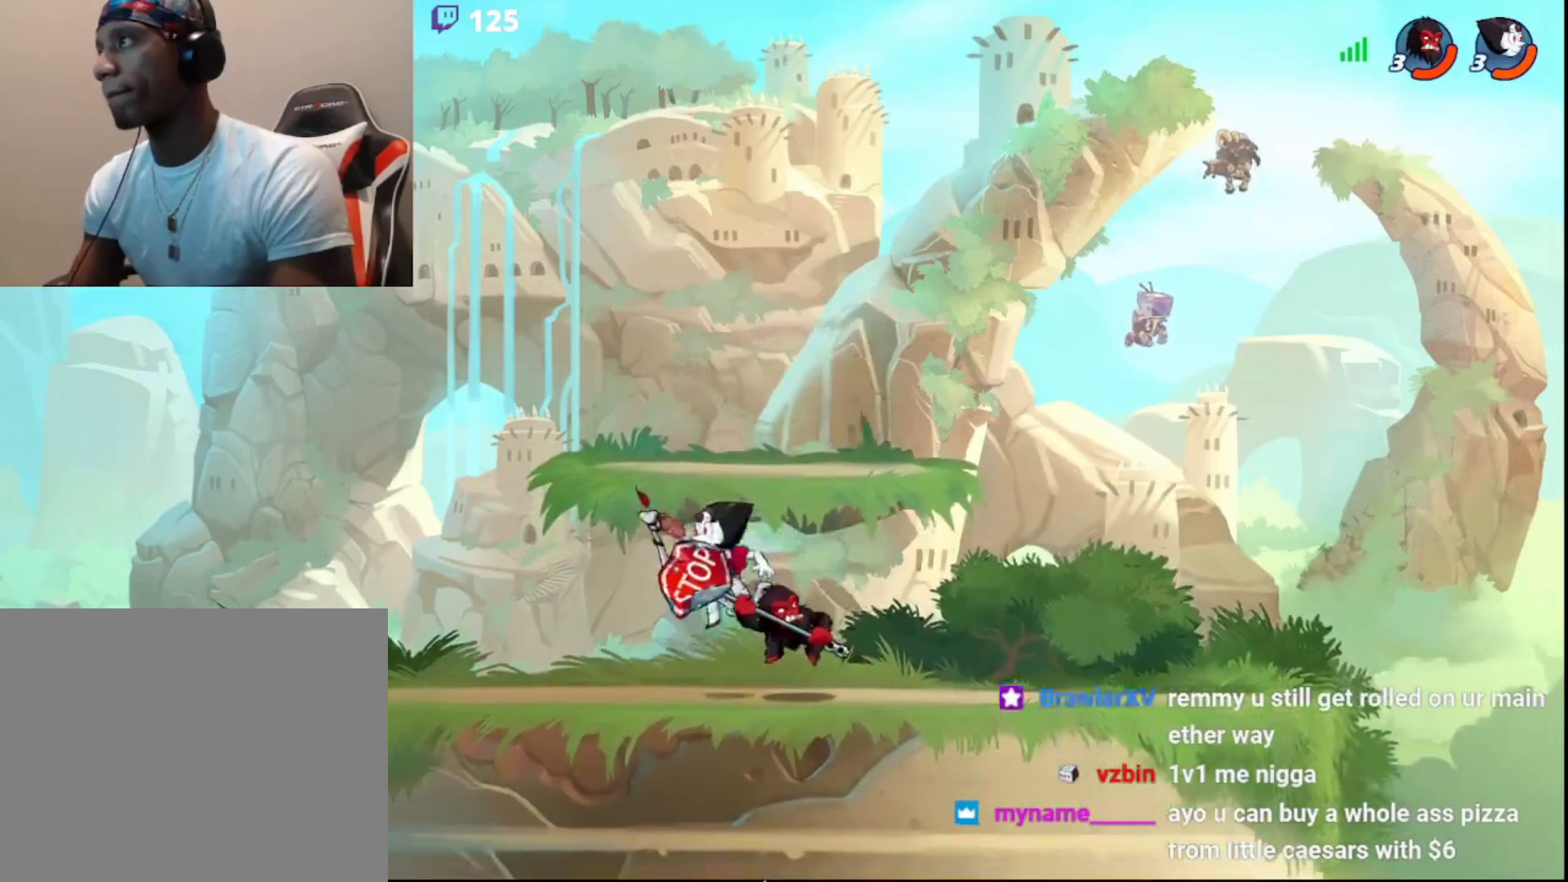
{"buttons": [], "left_stick": "left", "right_stick": "center", "events": [[117, "L3", "up"], [133, "left_stick", "right"], [500, "left_stick", "left"]]}
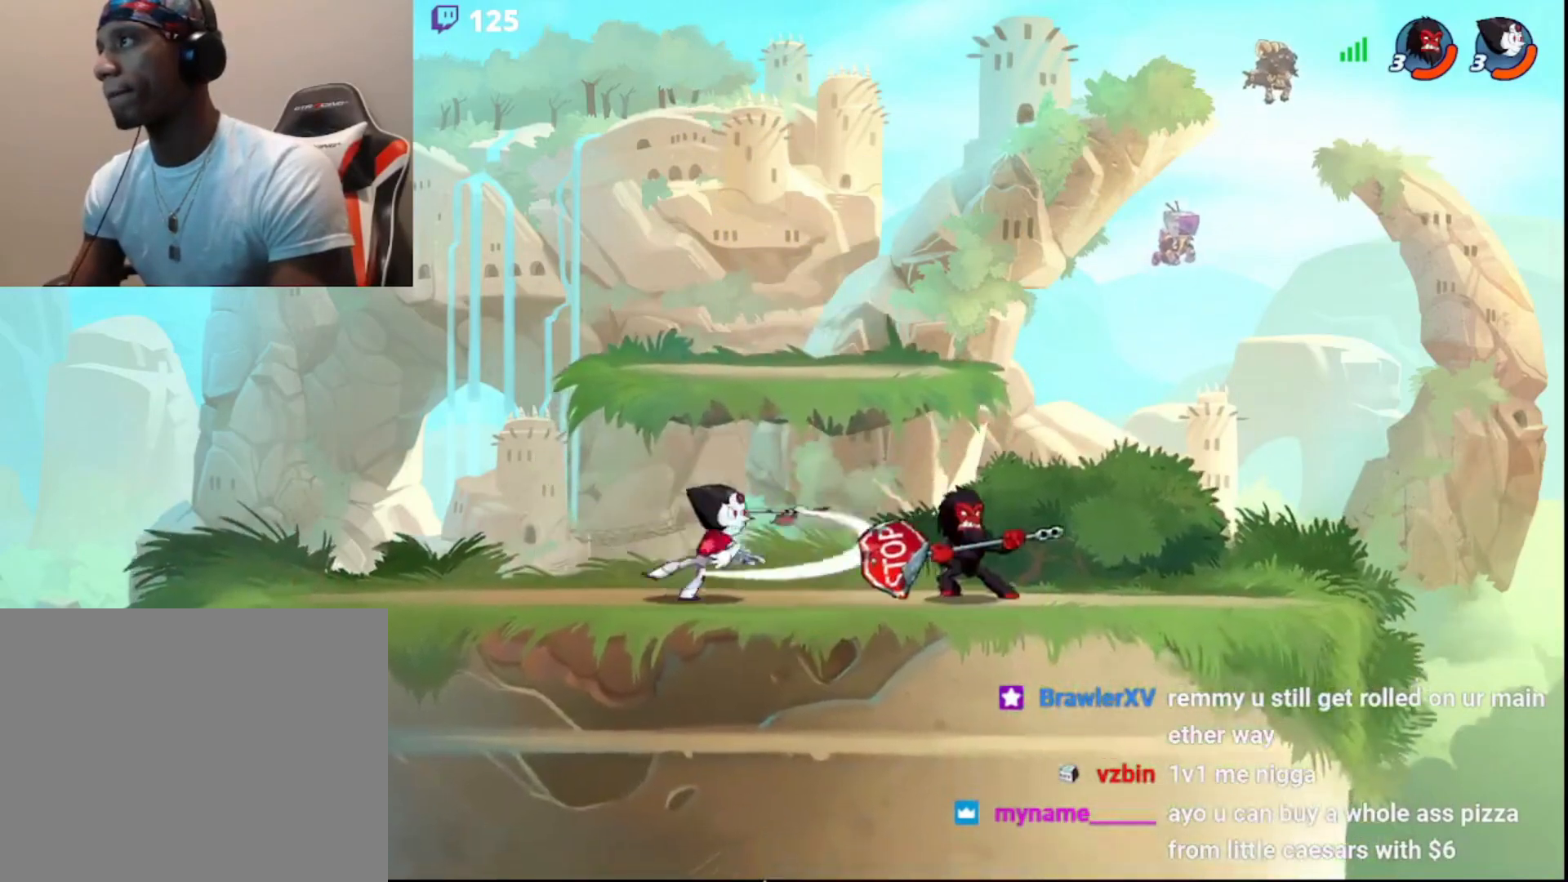
{"buttons": ["CIRCLE"], "left_stick": "right", "right_stick": "center", "events": [[17, "left_stick", "right"], [33, "left_stick", "center"], [50, "CIRCLE", "down"], [83, "R2", "down"], [117, "CIRCLE", "up"], [200, "R2", "up"], [367, "left_stick", "right"], [500, "CIRCLE", "down"]]}
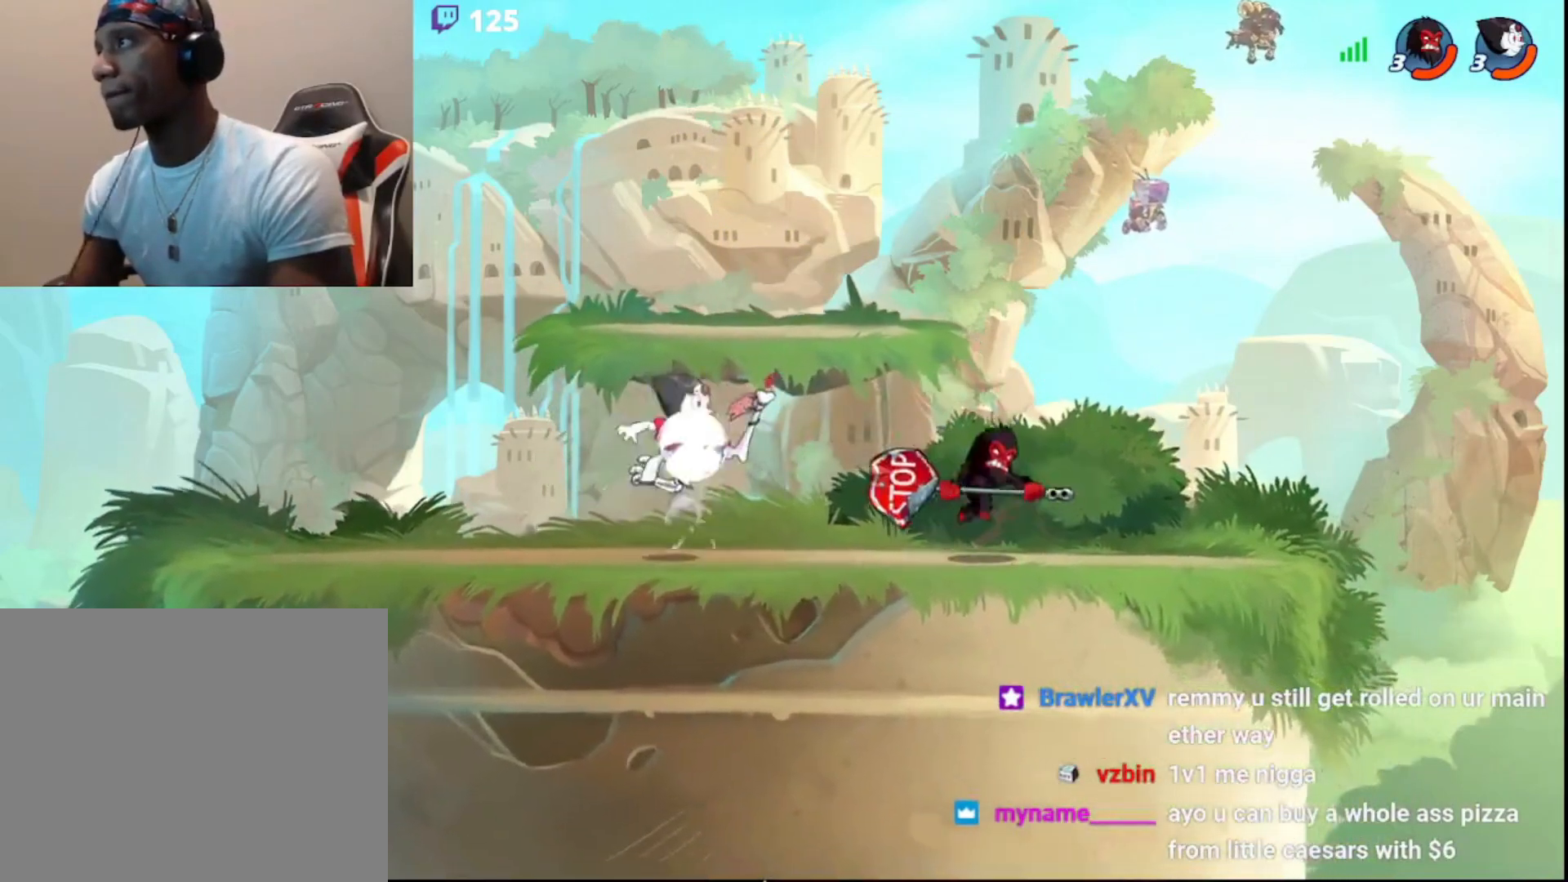
{"buttons": [], "left_stick": "left", "right_stick": "center", "events": [[117, "CIRCLE", "up"], [267, "left_stick", "down"], [450, "left_stick", "left"]]}
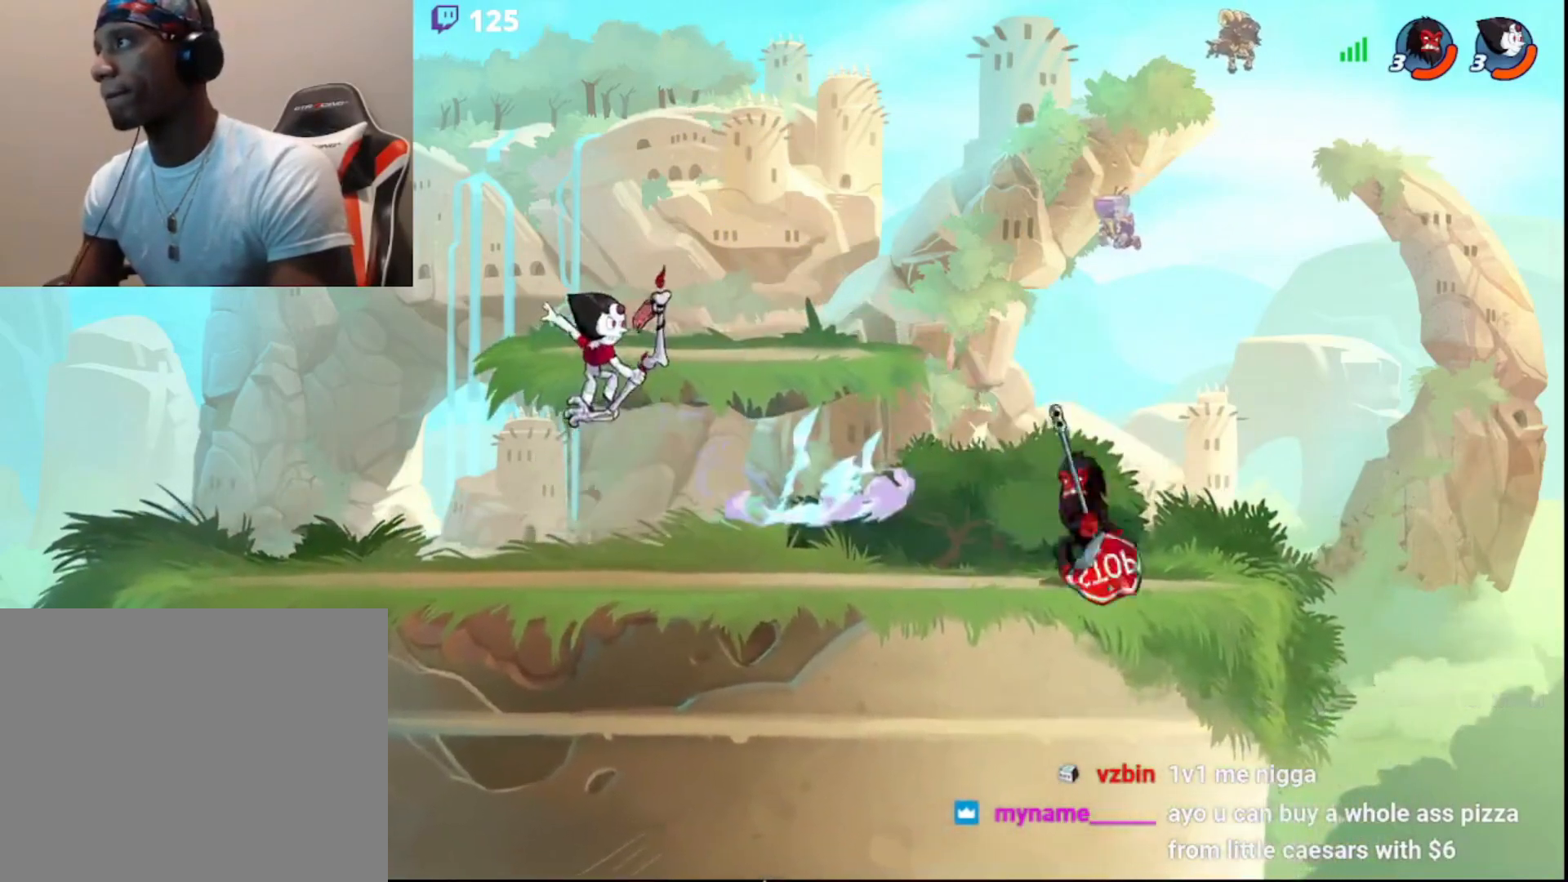
{"buttons": [], "left_stick": "up-right", "right_stick": "center", "events": [[100, "R2", "down"], [117, "L3", "down"], [150, "CIRCLE", "down"], [233, "CROSS", "down"], [250, "CIRCLE", "up"], [250, "R2", "up"], [433, "L3", "up"], [450, "CROSS", "up"], [483, "left_stick", "up-right"]]}
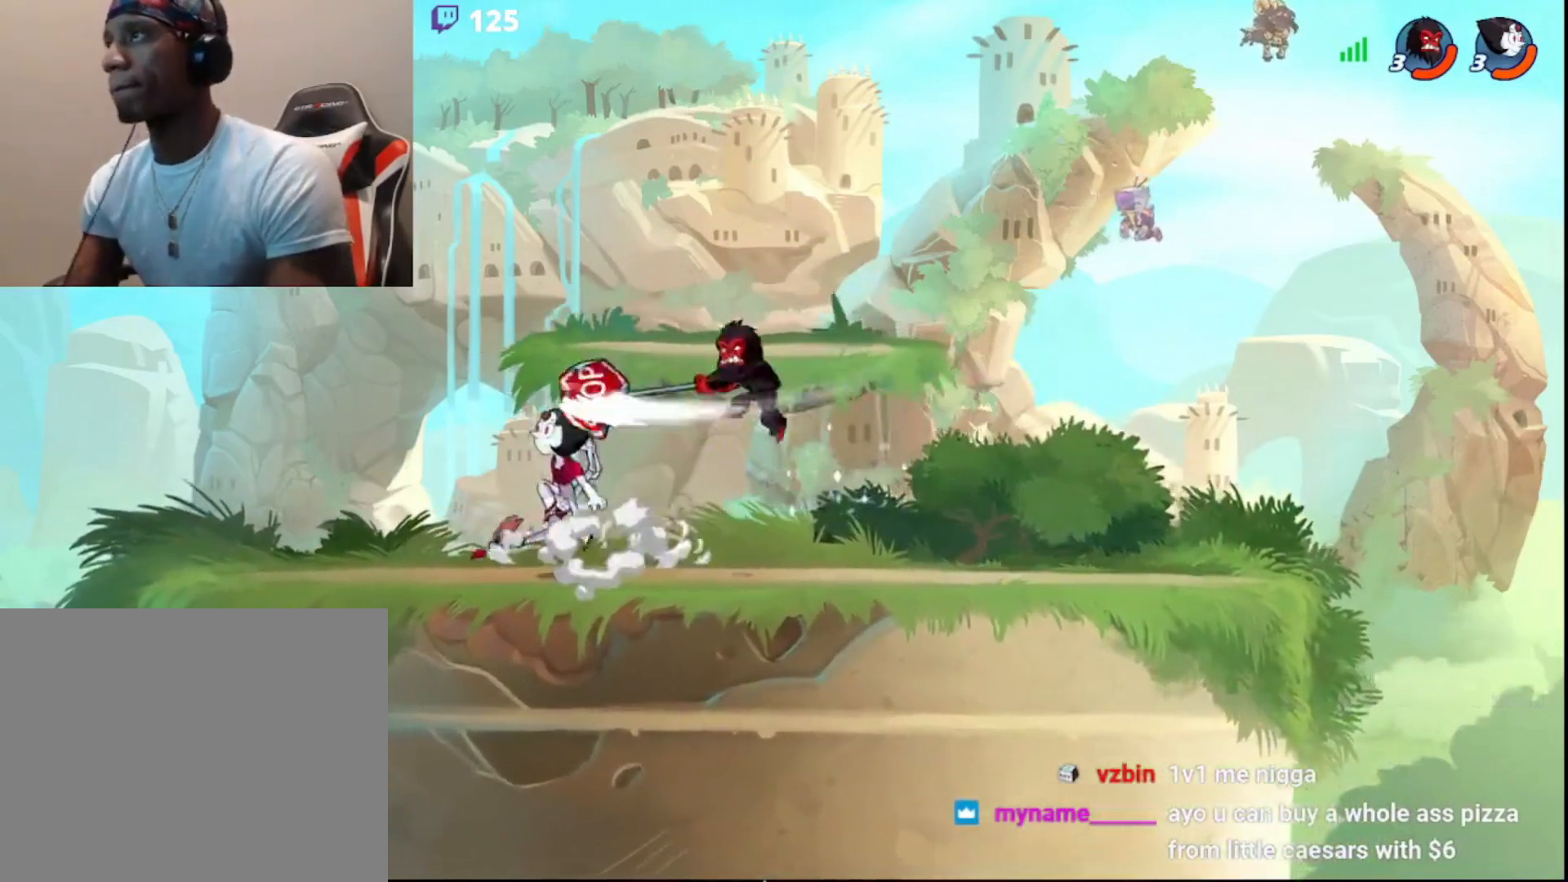
{"buttons": [], "left_stick": "center", "right_stick": "center", "events": [[300, "left_stick", "up-left"], [383, "left_stick", "center"]]}
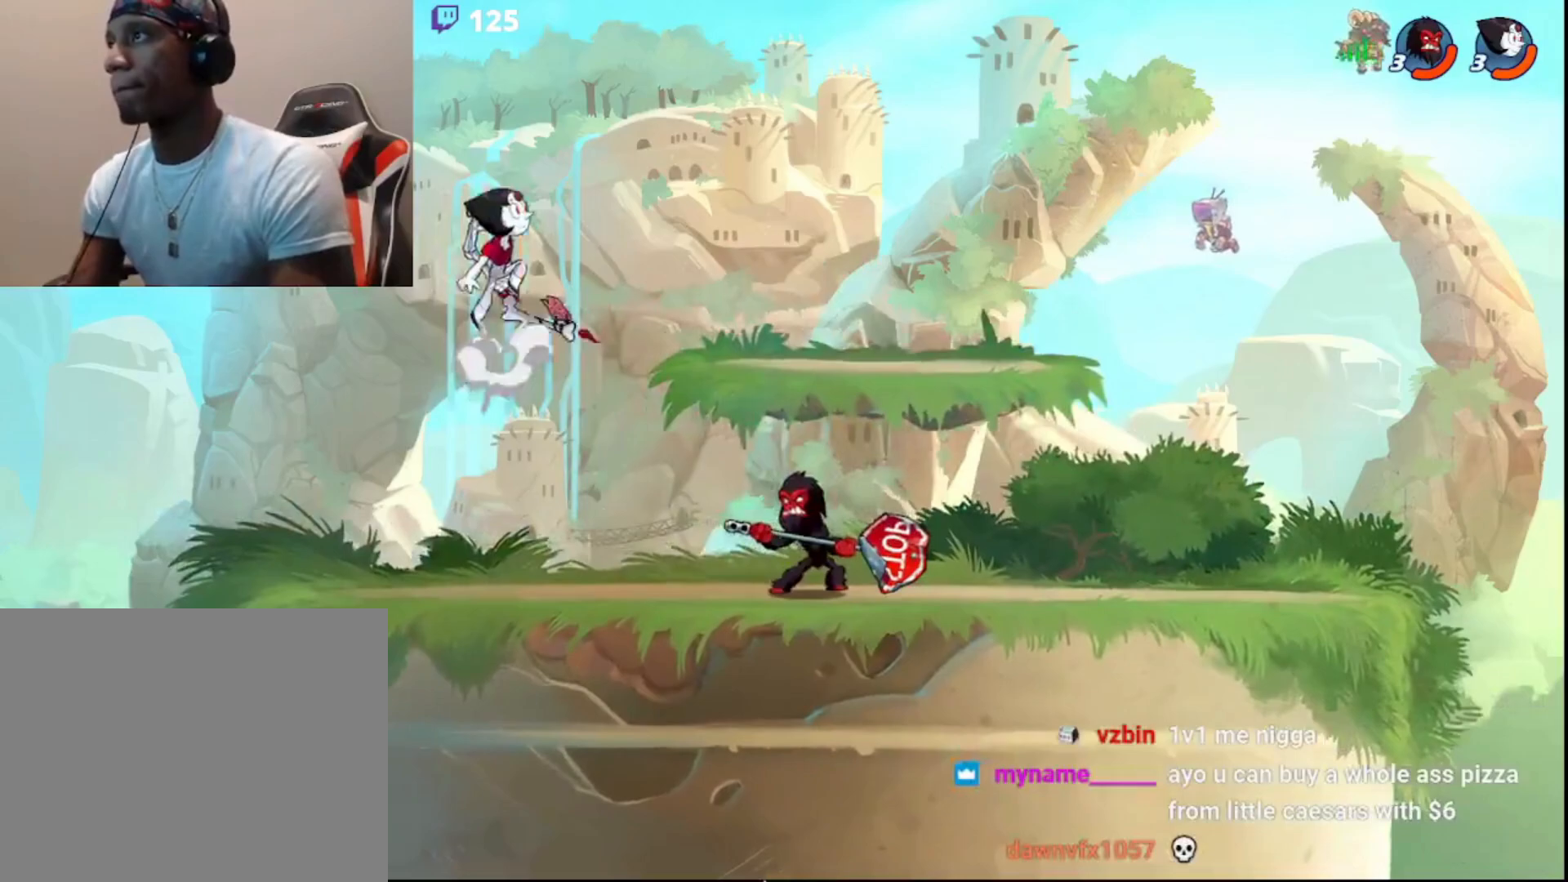
{"buttons": [], "left_stick": "up-right", "right_stick": "center", "events": [[250, "left_stick", "left"], [267, "R2", "down"], [333, "left_stick", "right"], [350, "R2", "up"], [400, "R2", "down"], [483, "left_stick", "up-right"], [500, "R2", "up"]]}
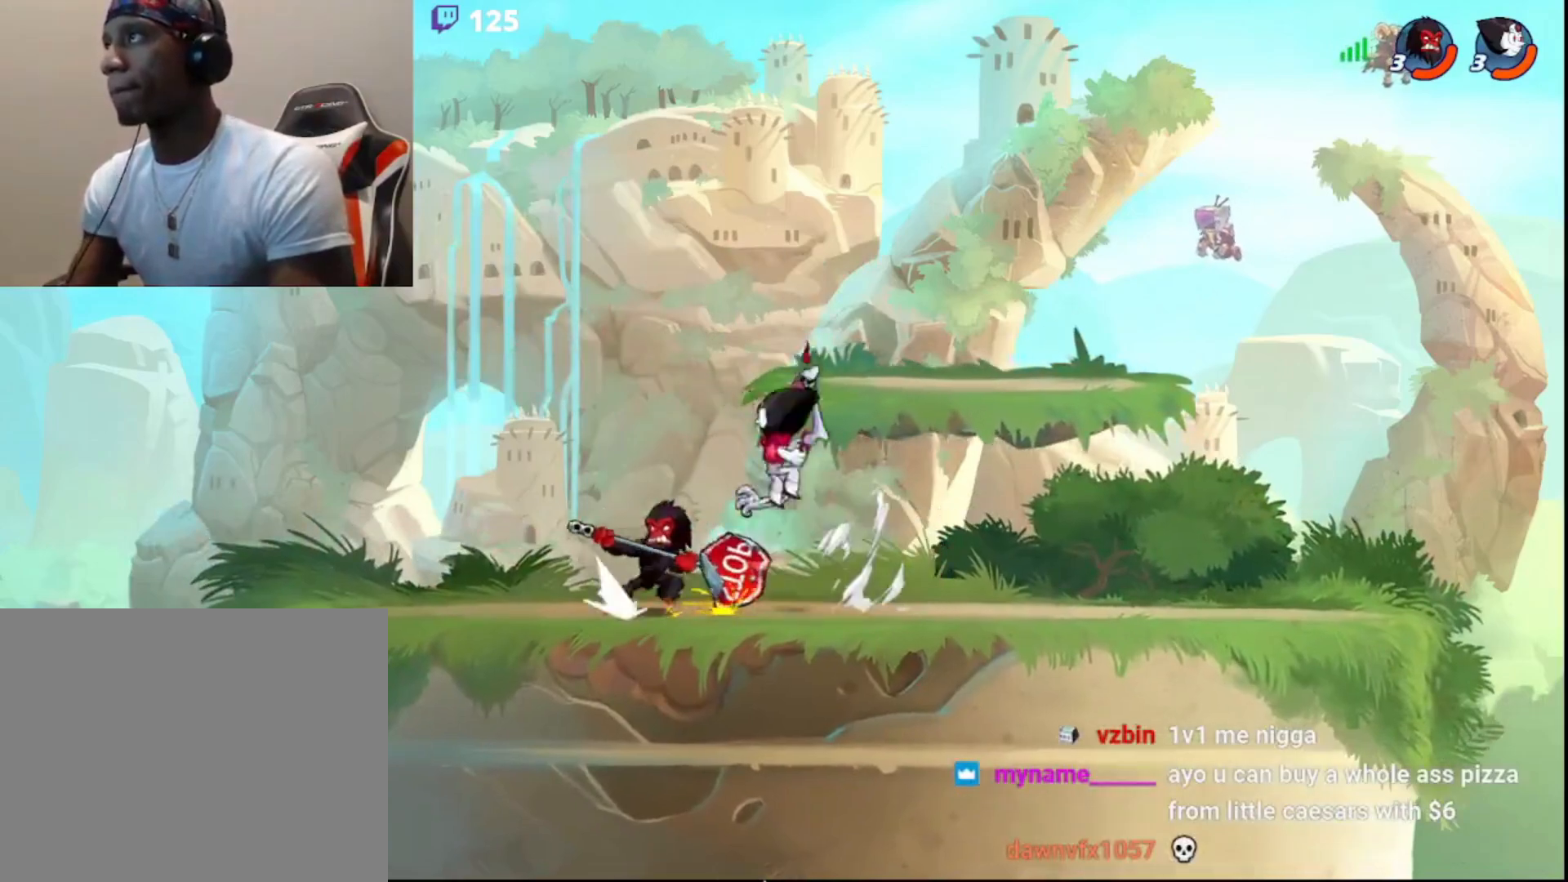
{"buttons": [], "left_stick": "center", "right_stick": "center", "events": [[17, "left_stick", "center"], [150, "L3", "down"], [150, "left_stick", "down-right"], [167, "CROSS", "down"], [233, "CROSS", "up"], [233, "L3", "up"], [267, "left_stick", "center"]]}
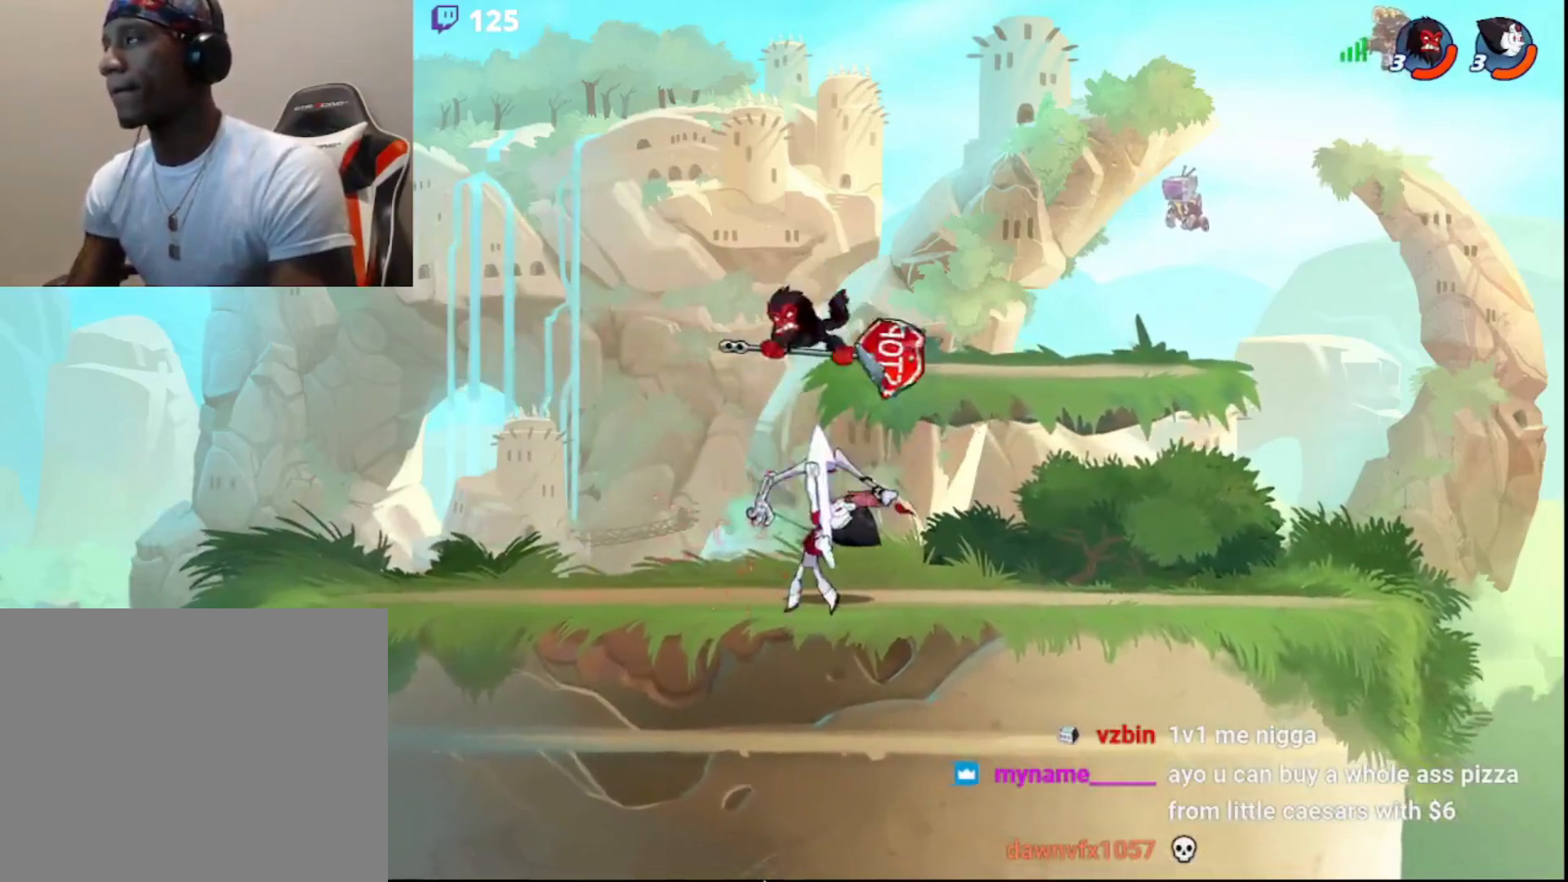
{"buttons": ["L3"], "left_stick": "down-left", "right_stick": "center", "events": [[383, "left_stick", "left"], [450, "left_stick", "down-left"], [500, "L3", "down"]]}
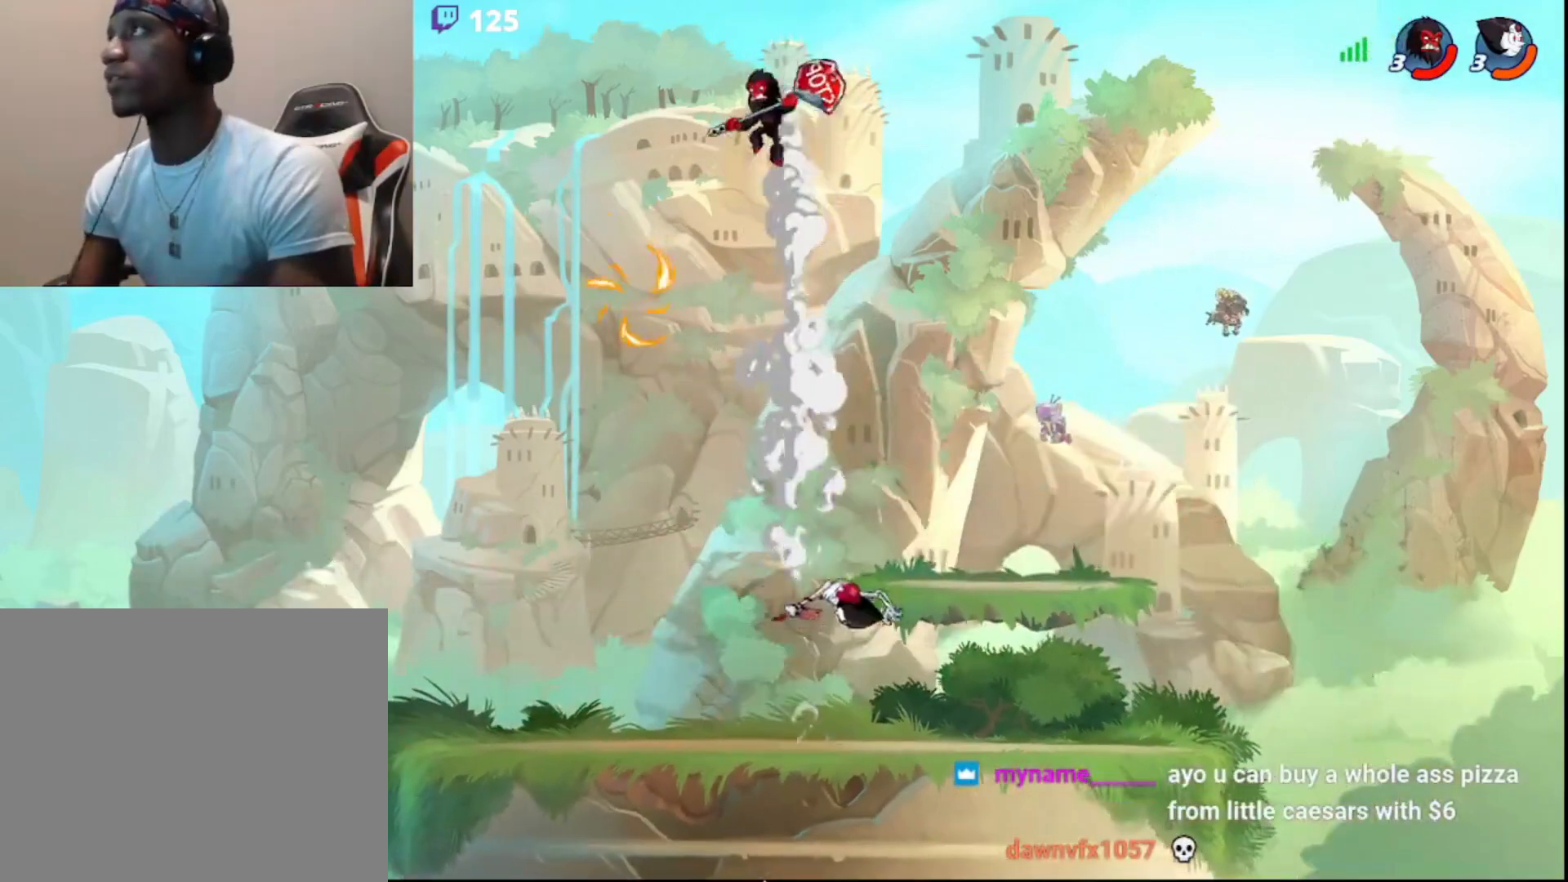
{"buttons": [], "left_stick": "right", "right_stick": "center", "events": [[433, "L3", "up"], [483, "left_stick", "right"]]}
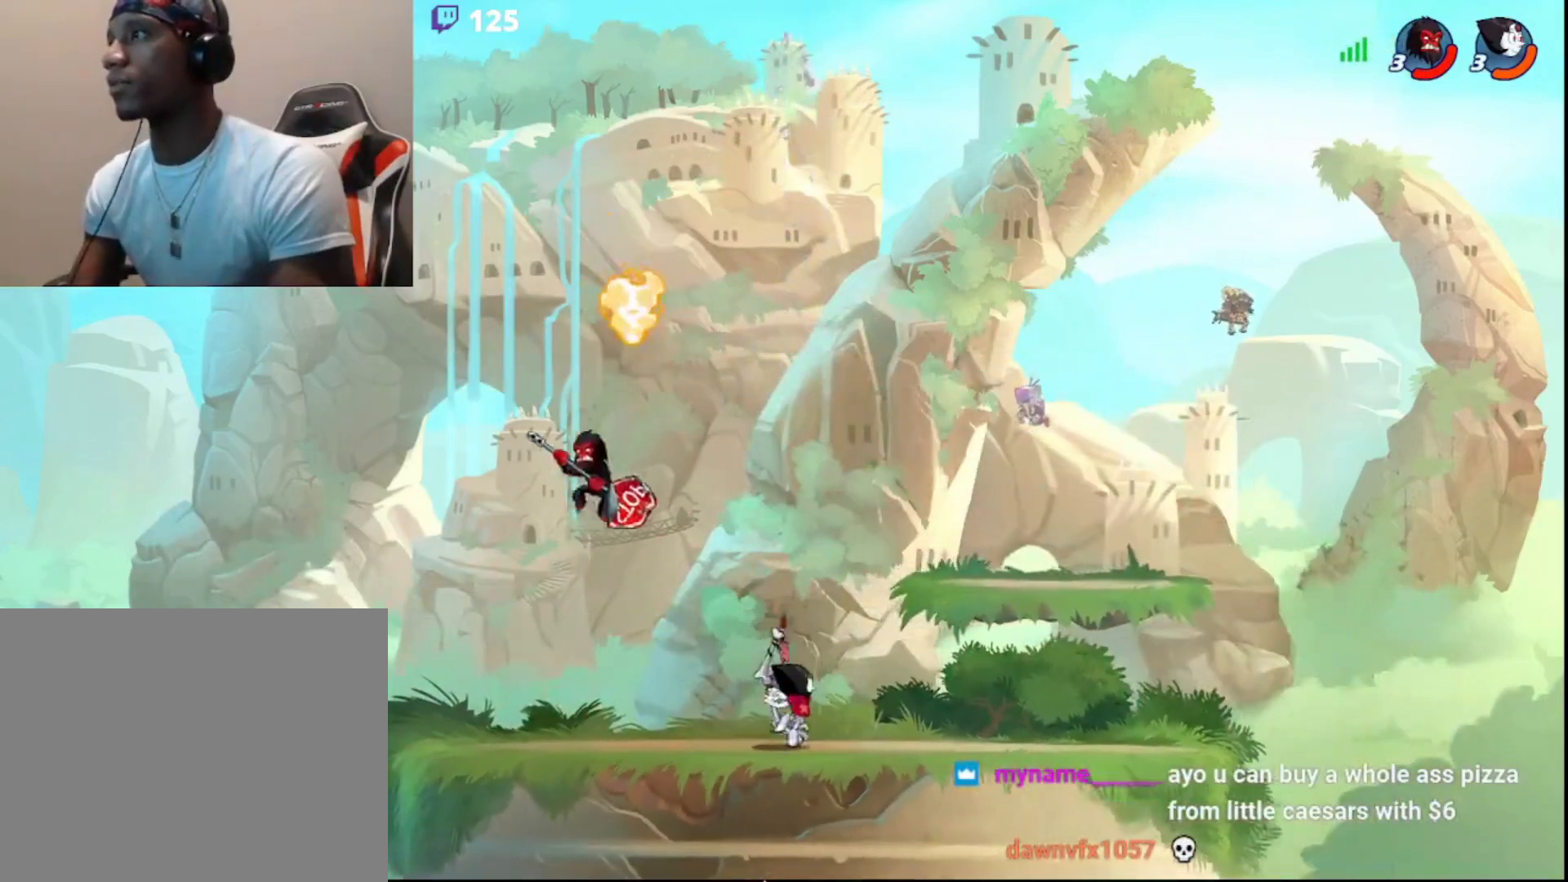
{"buttons": ["R2"], "left_stick": "right", "right_stick": "center", "events": [[367, "CIRCLE", "down"], [433, "CIRCLE", "up"], [483, "R2", "down"]]}
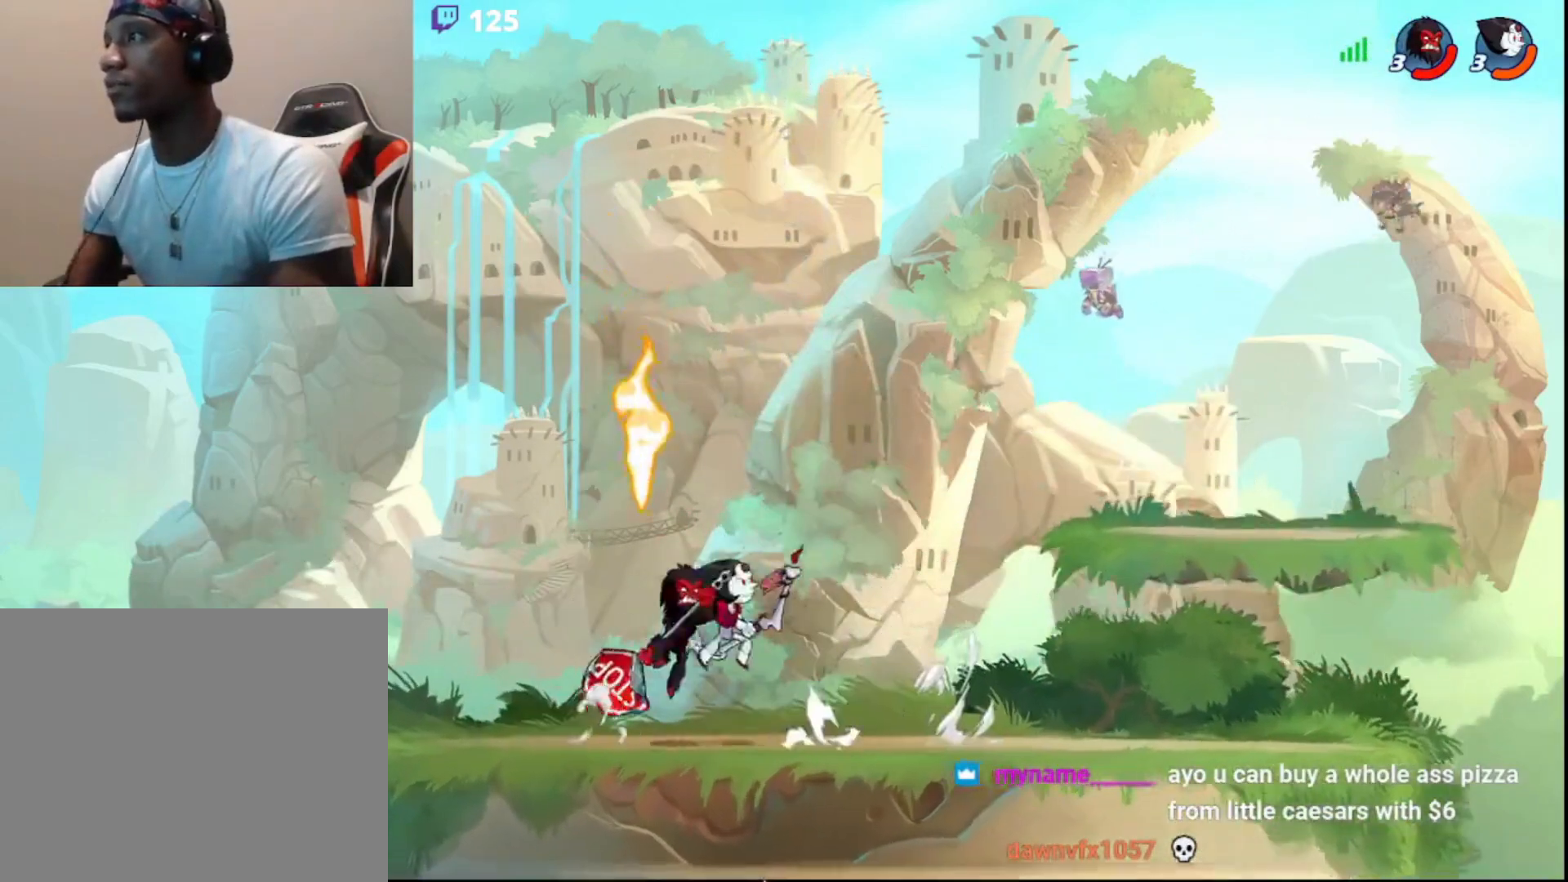
{"buttons": [], "left_stick": "center", "right_stick": "center", "events": [[67, "left_stick", "left"], [83, "L3", "down"], [83, "R2", "up"], [250, "L3", "up"], [400, "left_stick", "center"]]}
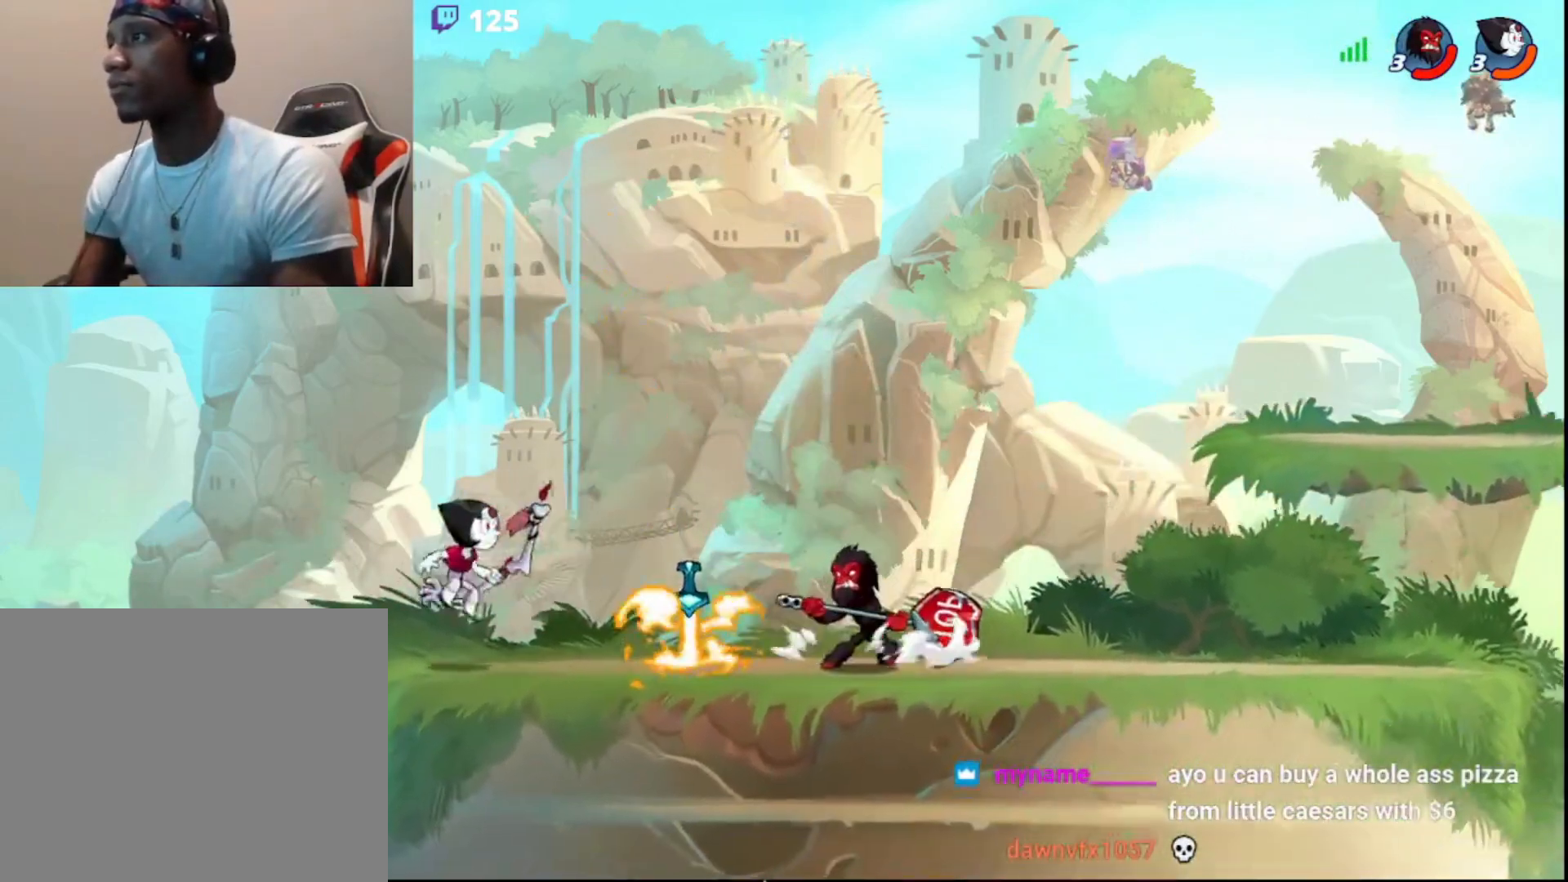
{"buttons": [], "left_stick": "center", "right_stick": "center", "events": []}
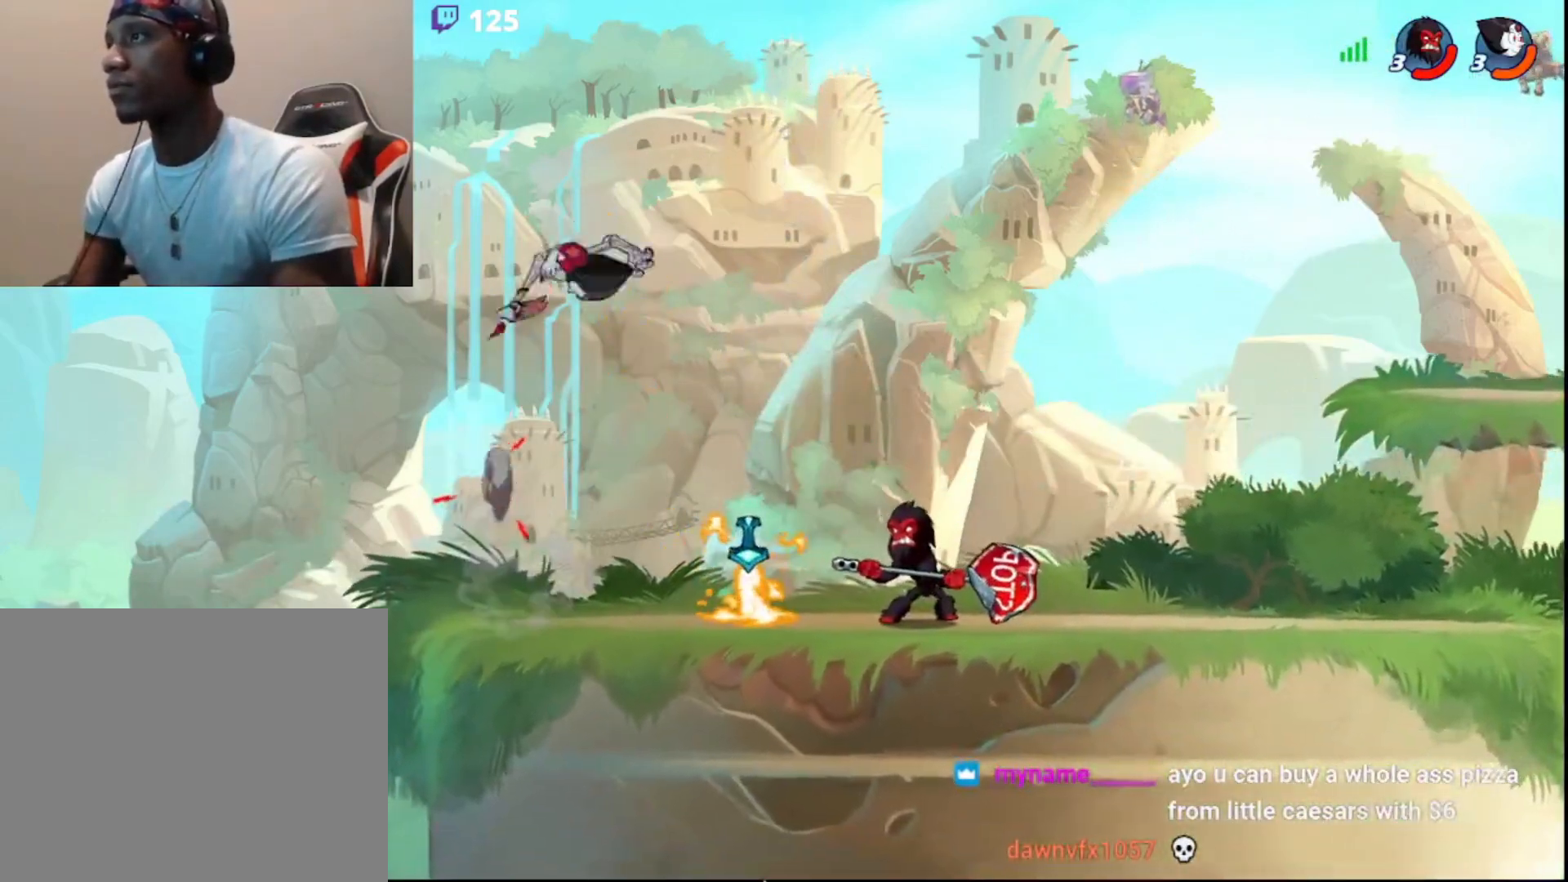
{"buttons": [], "left_stick": "center", "right_stick": "center", "events": []}
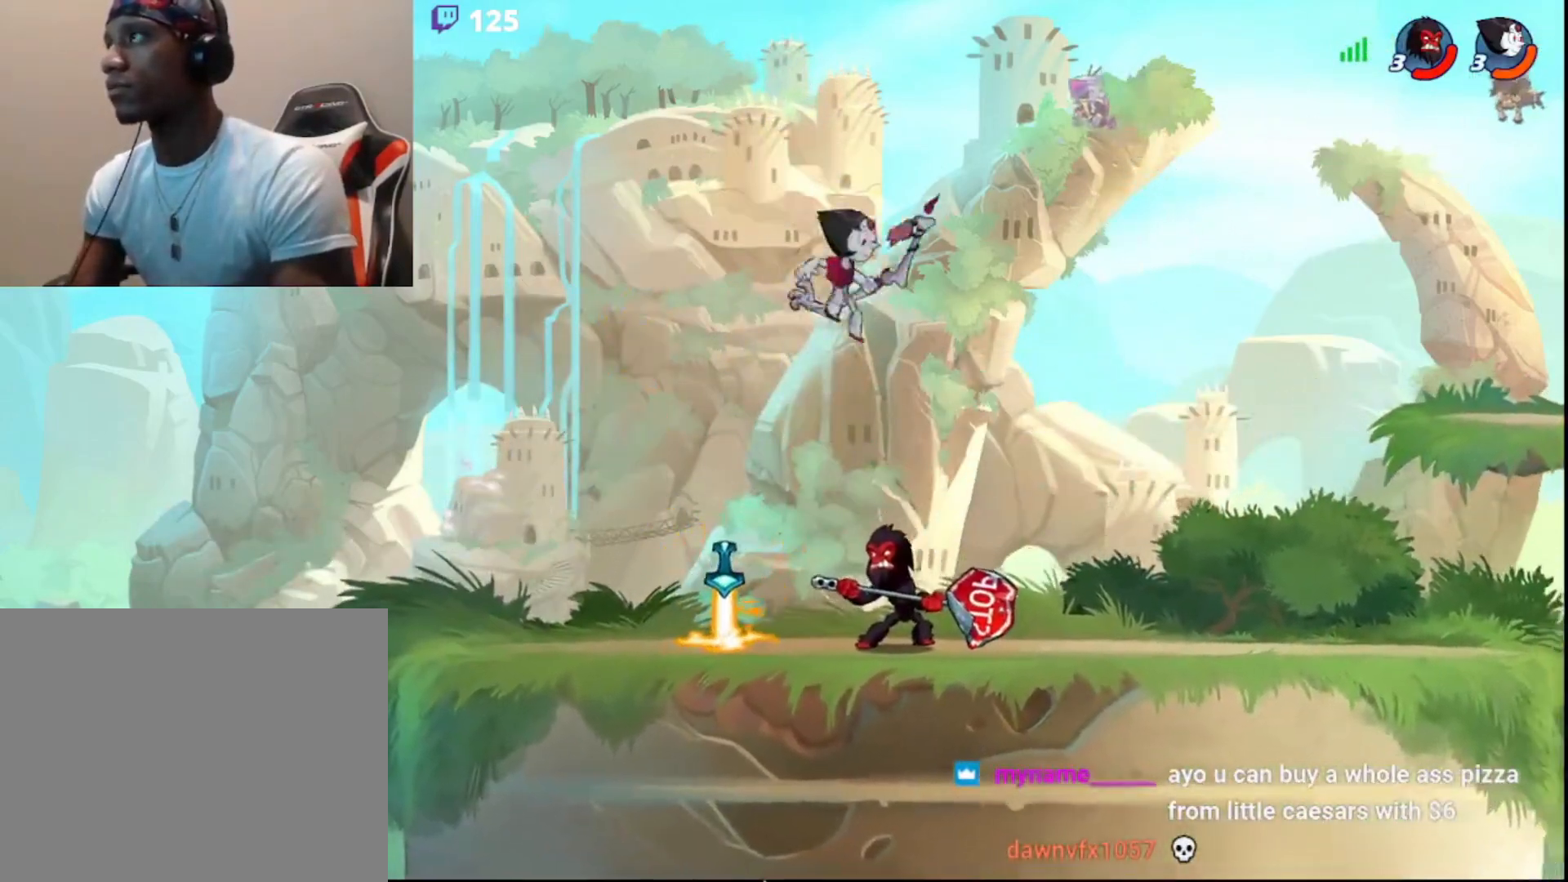
{"buttons": [], "left_stick": "center", "right_stick": "center", "events": [[50, "left_stick", "right"], [83, "R2", "down"], [150, "R2", "up"], [167, "left_stick", "center"], [283, "left_stick", "left"], [317, "SQUARE", "down"], [350, "left_stick", "center"], [367, "SQUARE", "up"]]}